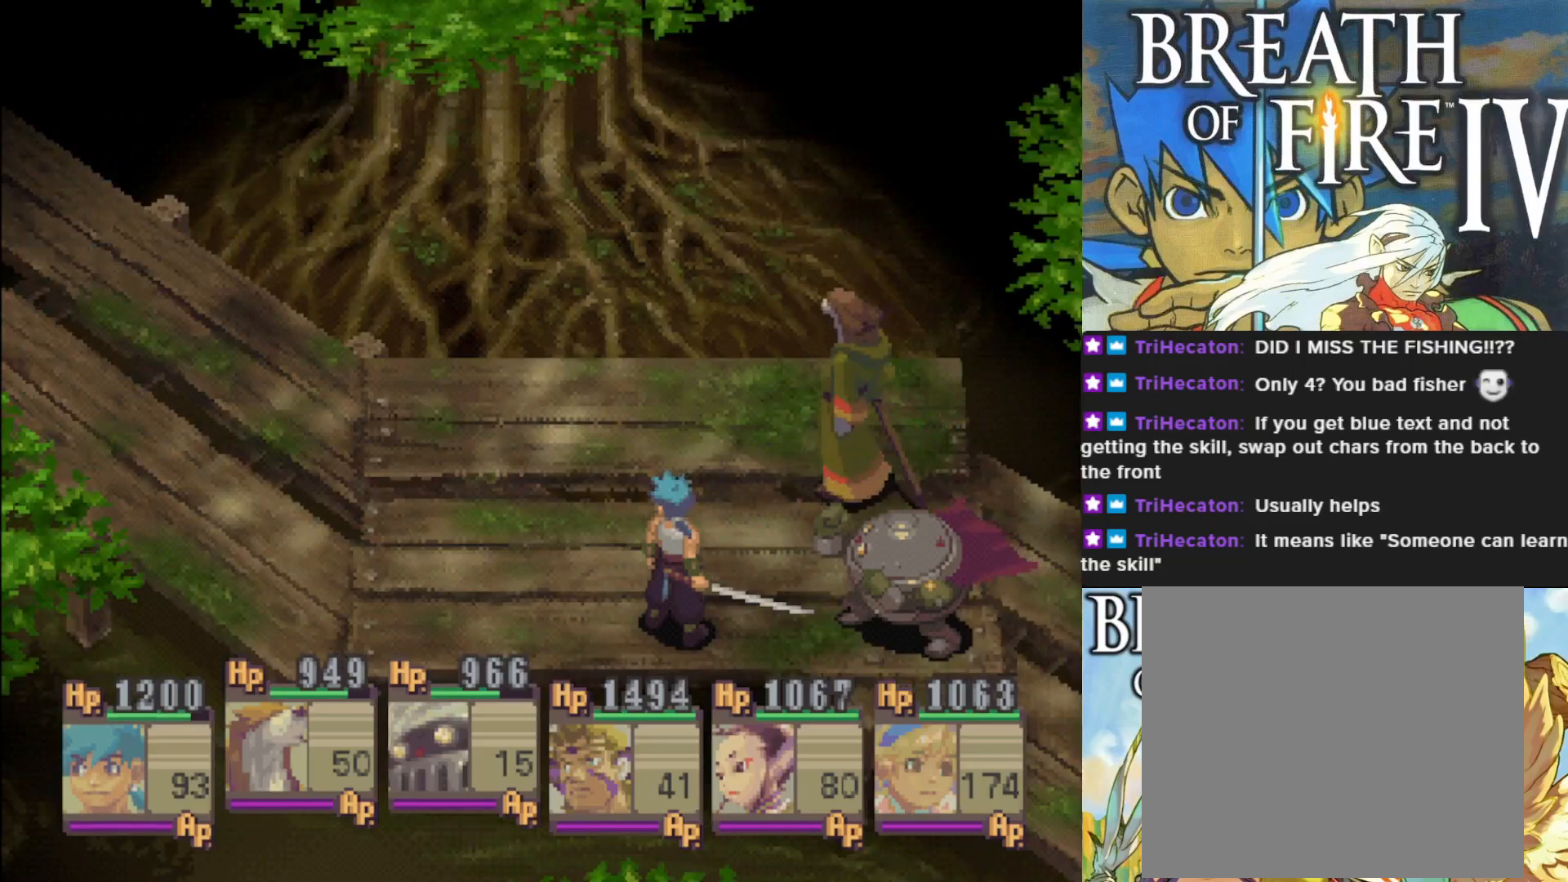
Gameplay with a controller (PlayStation layout); each line is a JSON object with the inputs held at the frame after it. "events" lists button and stick changes between this image and that frame as [ms after this image, input, new state], when the widget could be followed in between. Not read: right_stick.
{"buttons": [], "left_stick": "center", "events": [[100, "CROSS", "down"], [217, "CROSS", "up"]]}
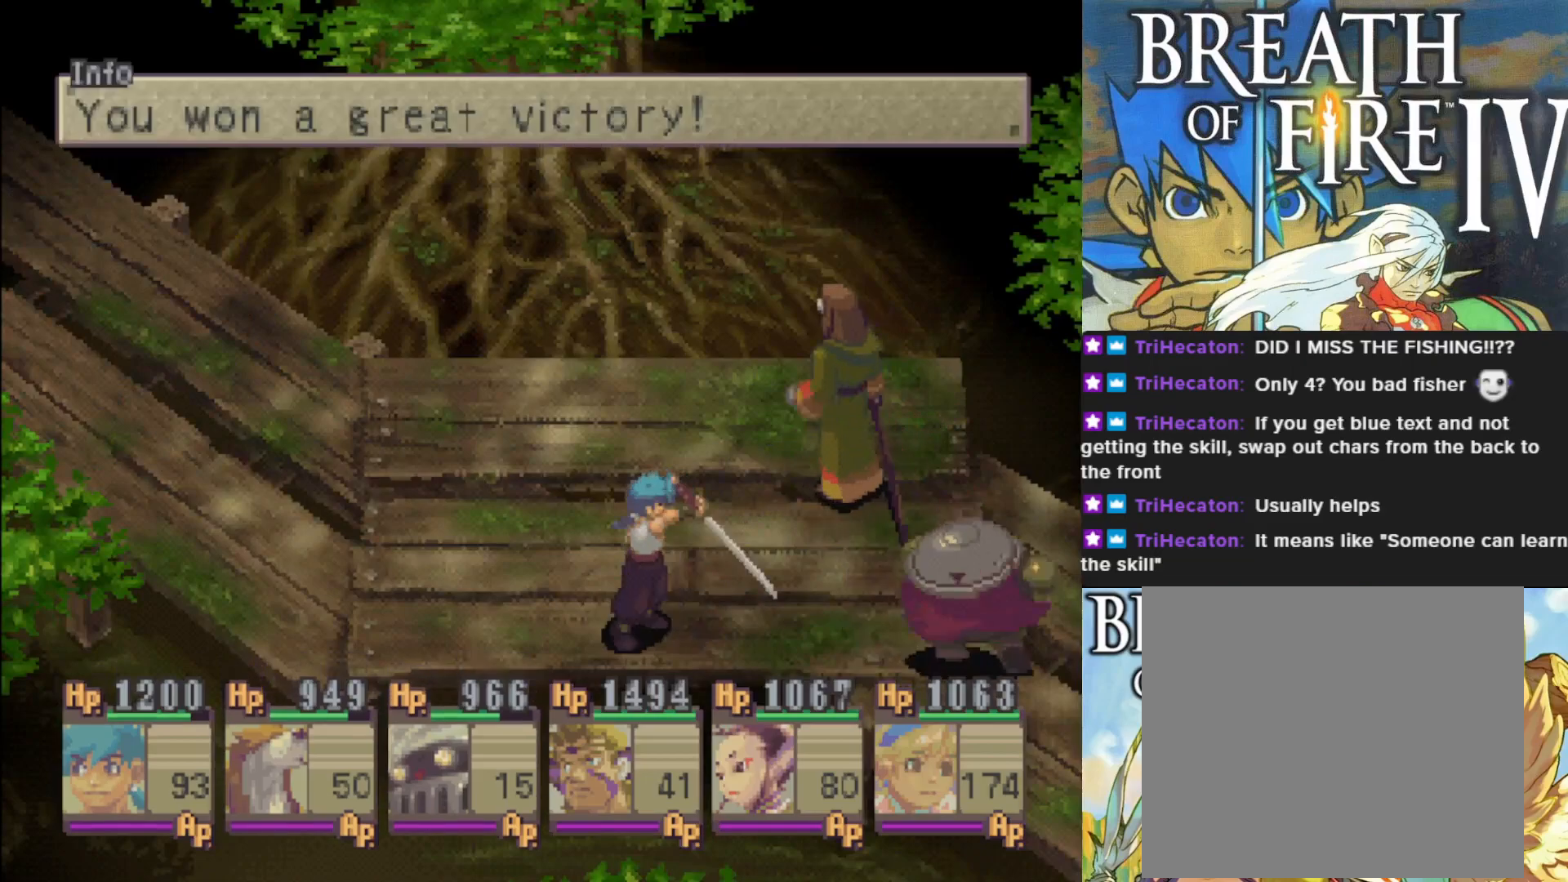
{"buttons": ["CROSS"], "left_stick": "center", "events": [[183, "CROSS", "down"], [283, "CROSS", "up"], [400, "CROSS", "down"]]}
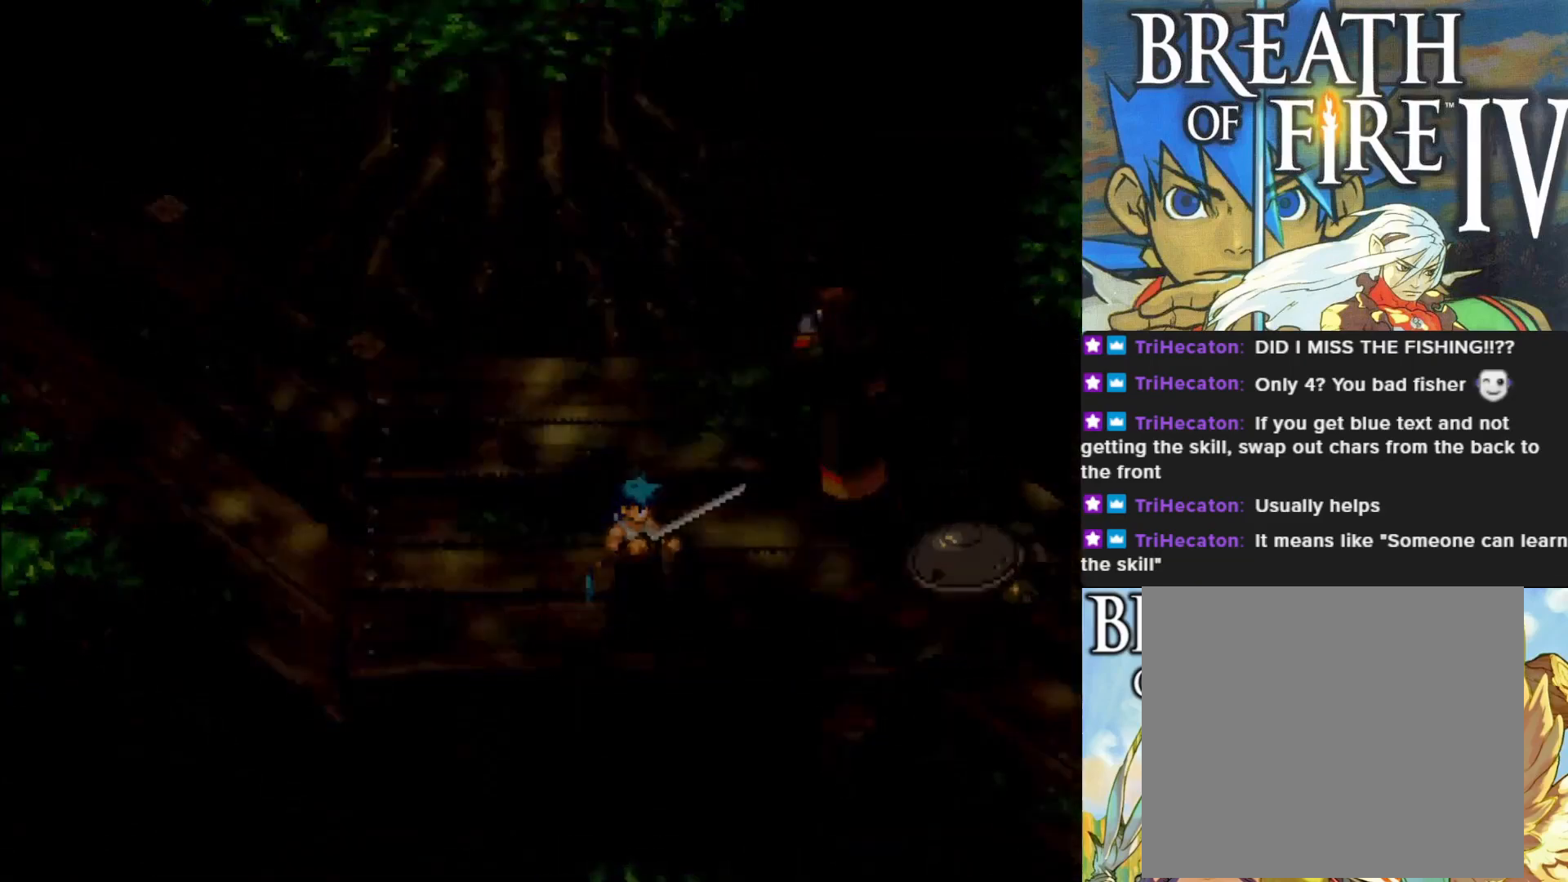
{"buttons": [], "left_stick": "center", "events": [[17, "CROSS", "up"]]}
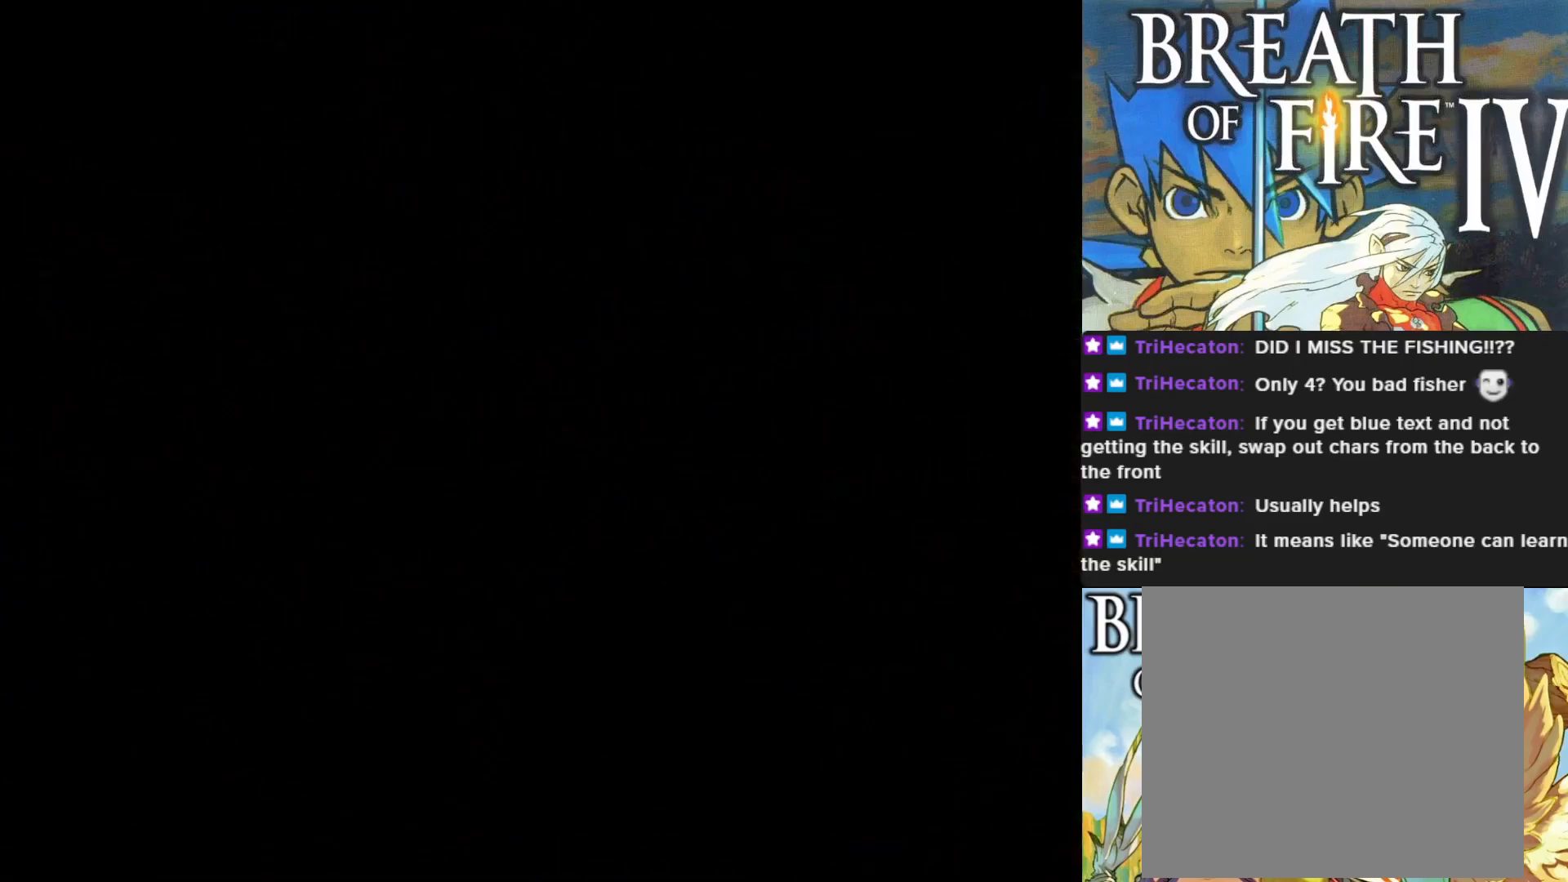
{"buttons": [], "left_stick": "center", "events": []}
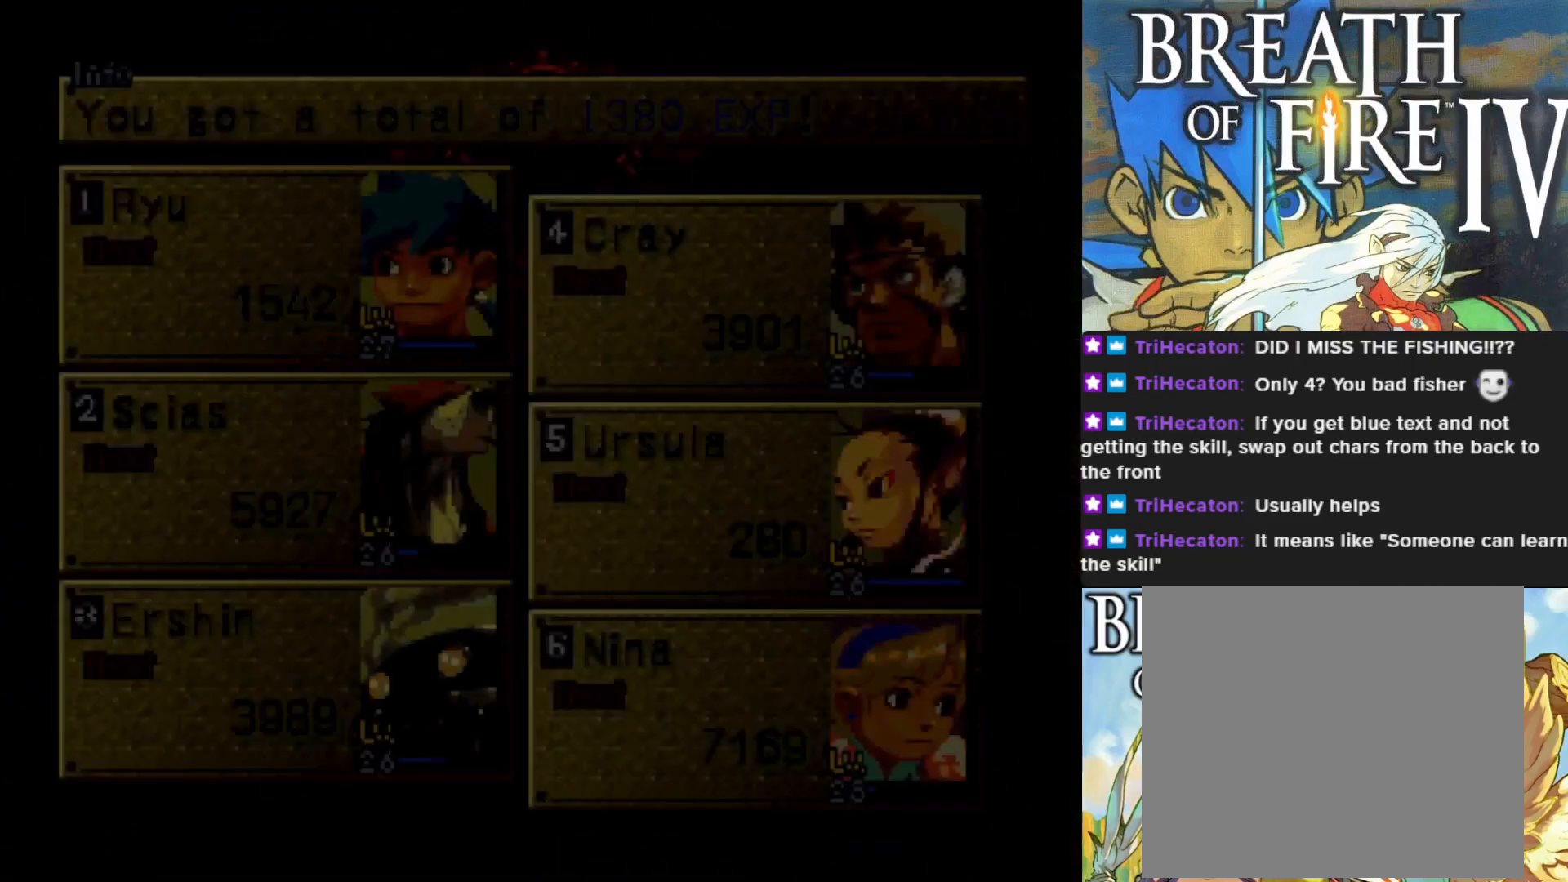
{"buttons": [], "left_stick": "center", "events": []}
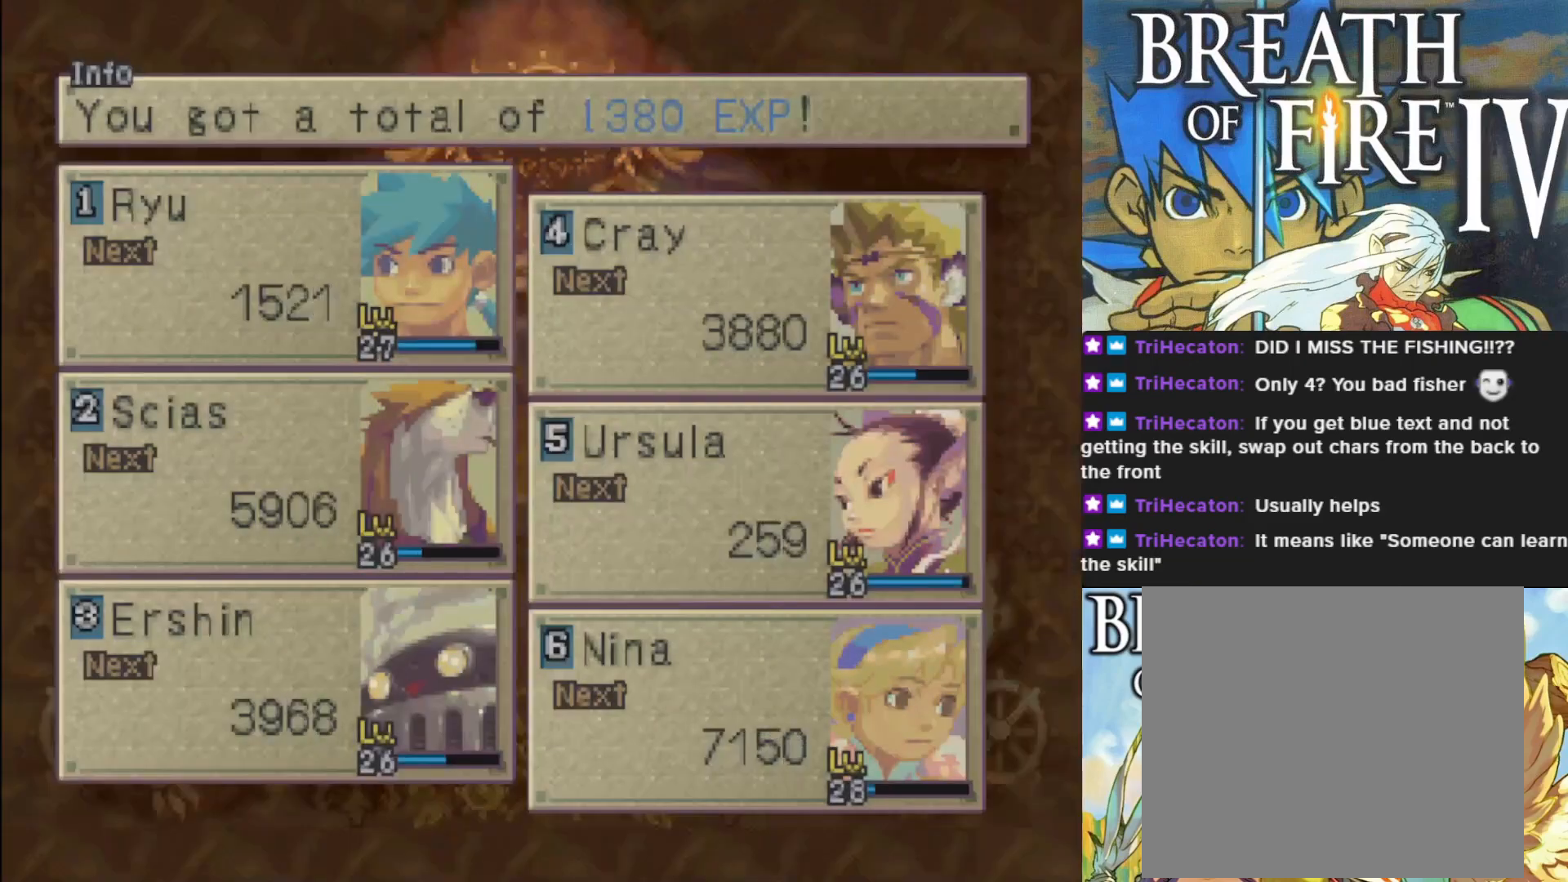
{"buttons": [], "left_stick": "center", "events": [[117, "CROSS", "down"], [250, "CROSS", "up"], [383, "CROSS", "down"], [500, "CROSS", "up"]]}
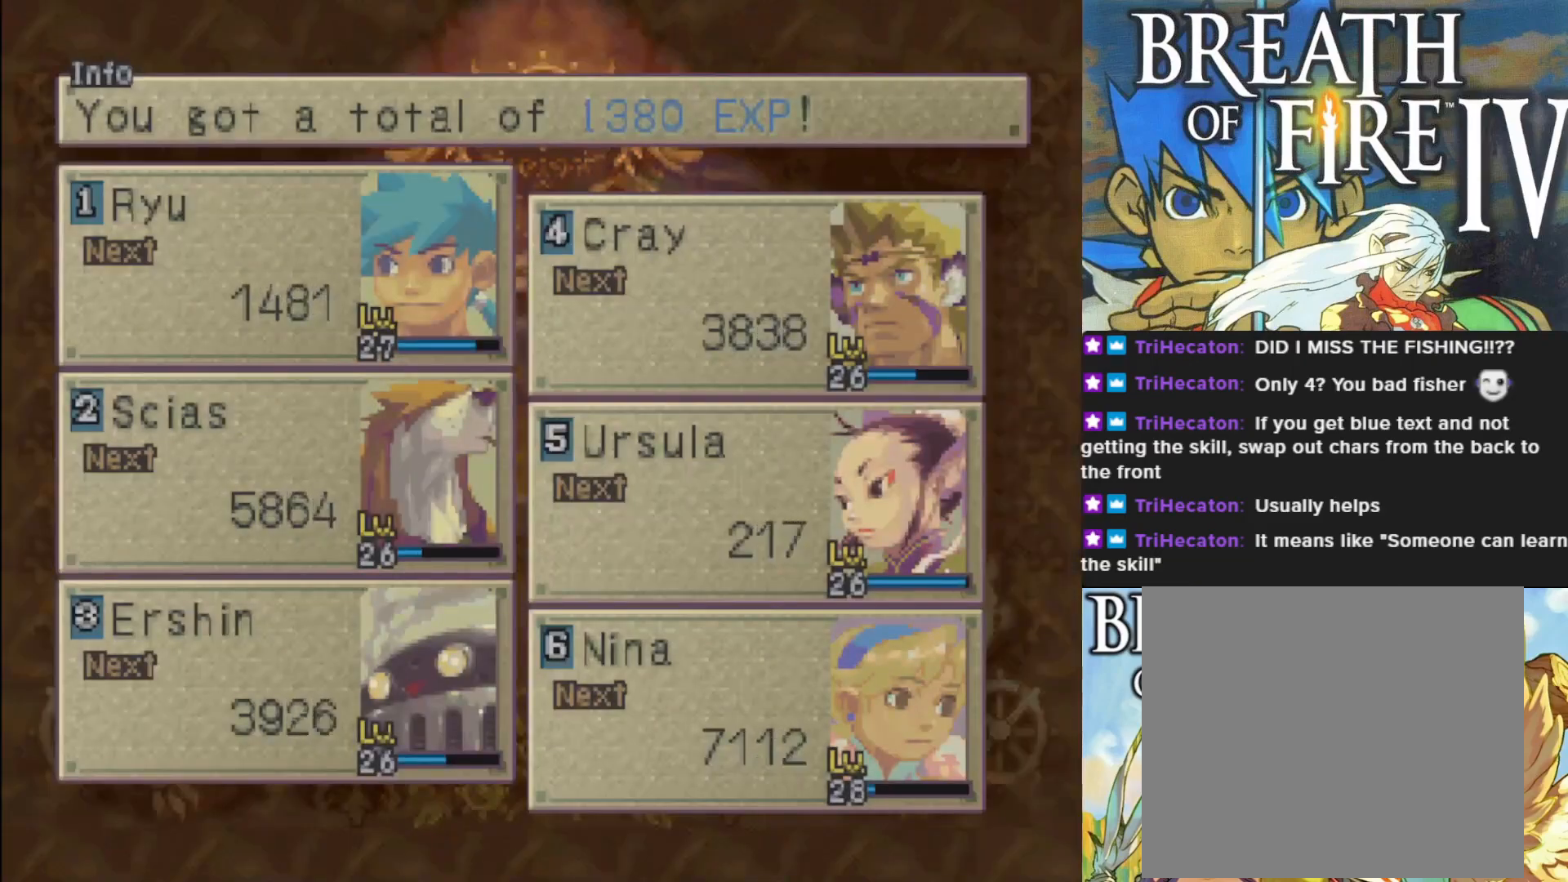
{"buttons": [], "left_stick": "center", "events": [[117, "CROSS", "down"], [250, "CROSS", "up"], [333, "CROSS", "down"], [450, "CROSS", "up"]]}
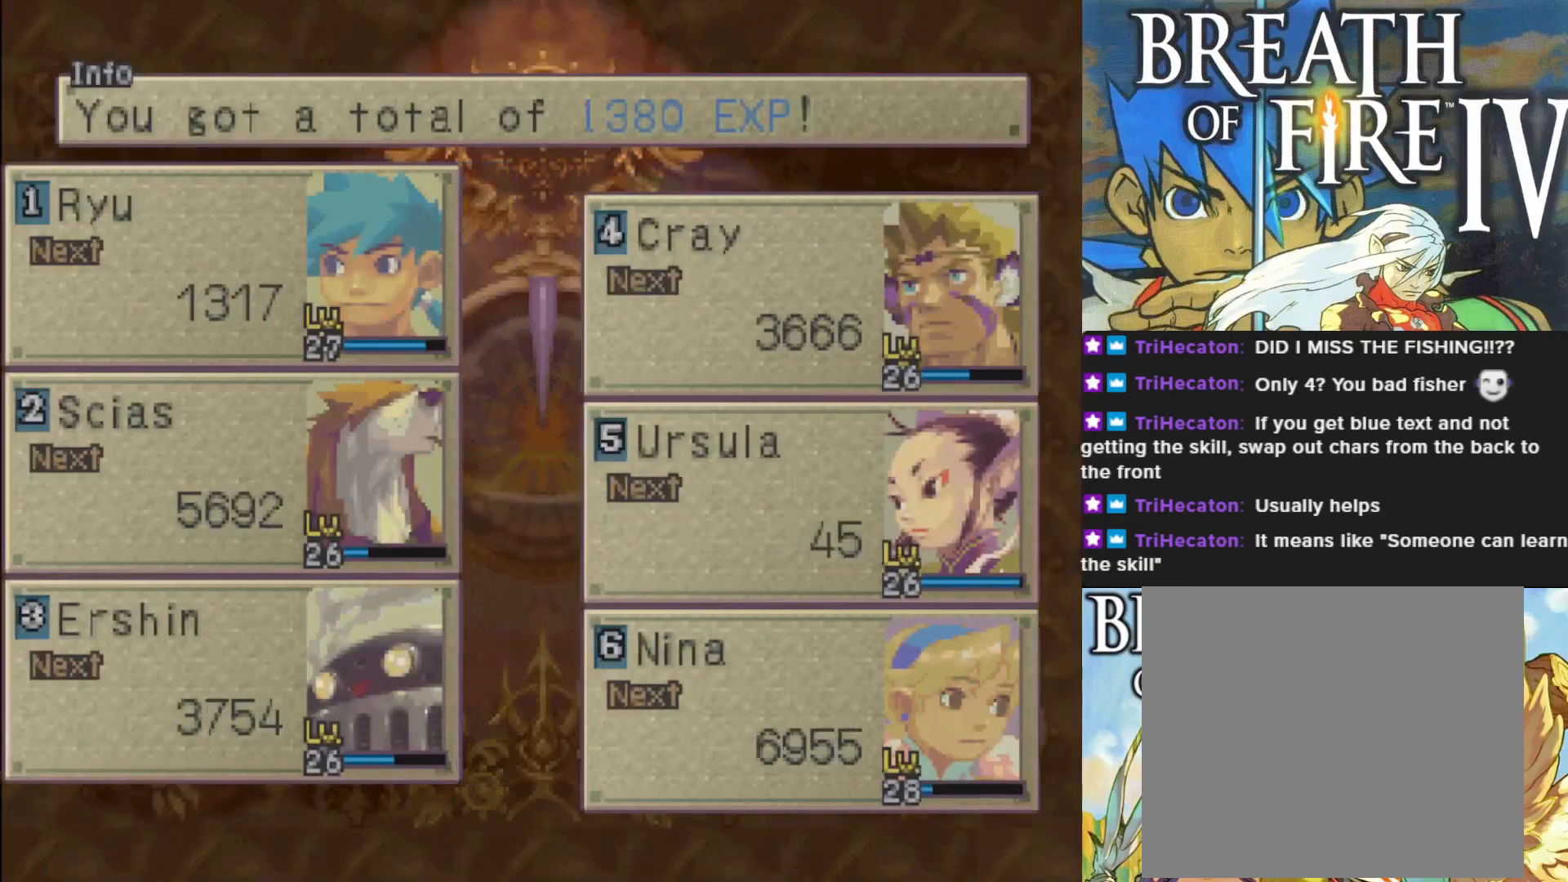
{"buttons": [], "left_stick": "center", "events": [[50, "CROSS", "down"], [183, "CROSS", "up"], [300, "CROSS", "down"], [433, "CROSS", "up"]]}
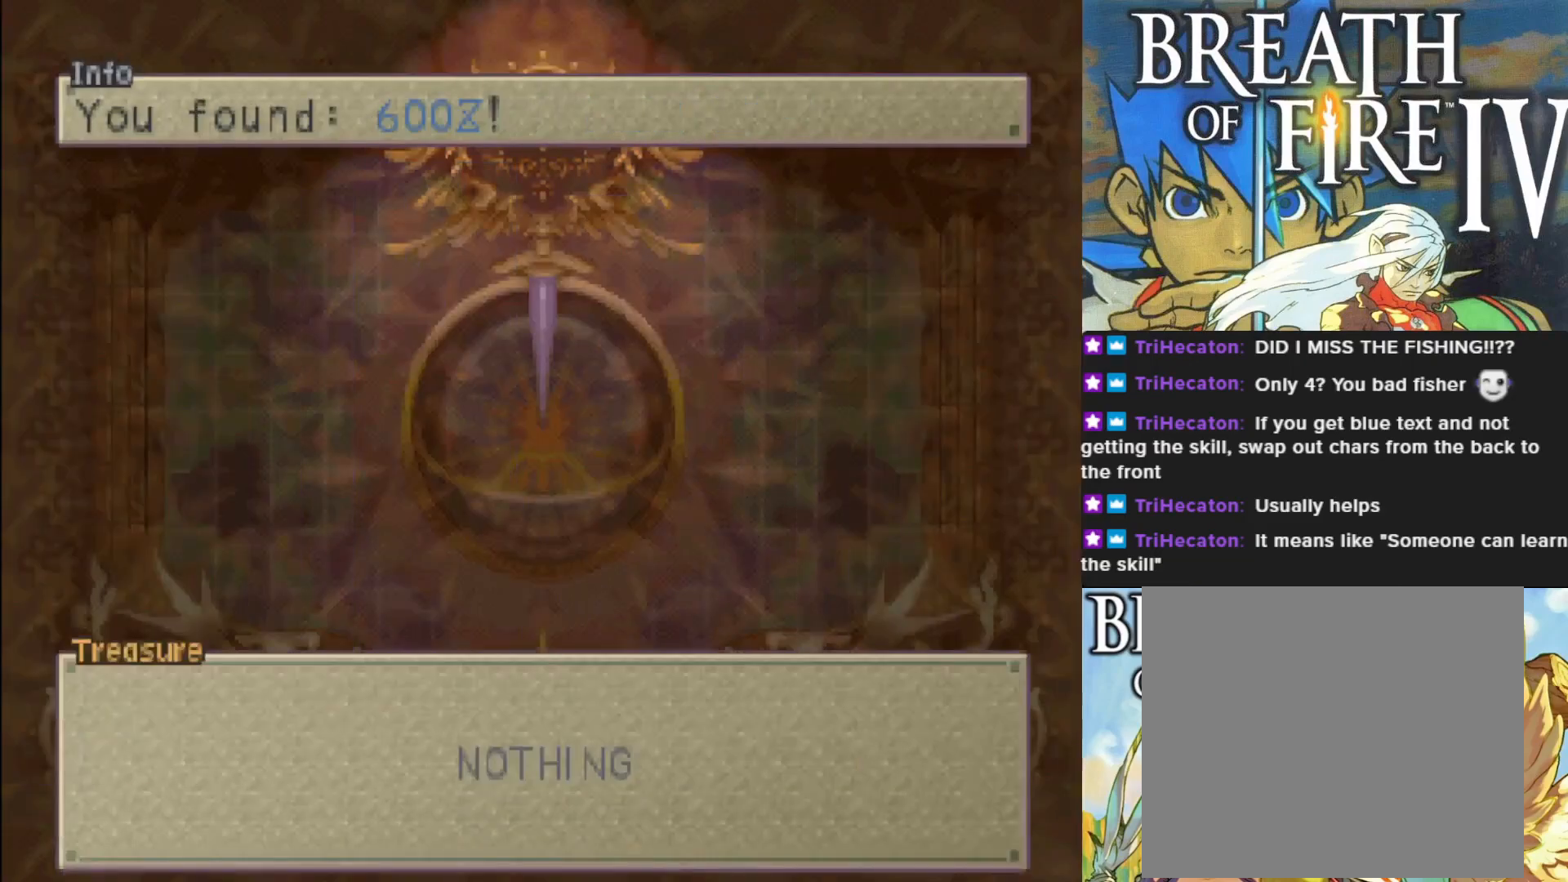
{"buttons": ["CROSS"], "left_stick": "center", "events": [[83, "CROSS", "down"], [217, "CROSS", "up"], [317, "CROSS", "down"]]}
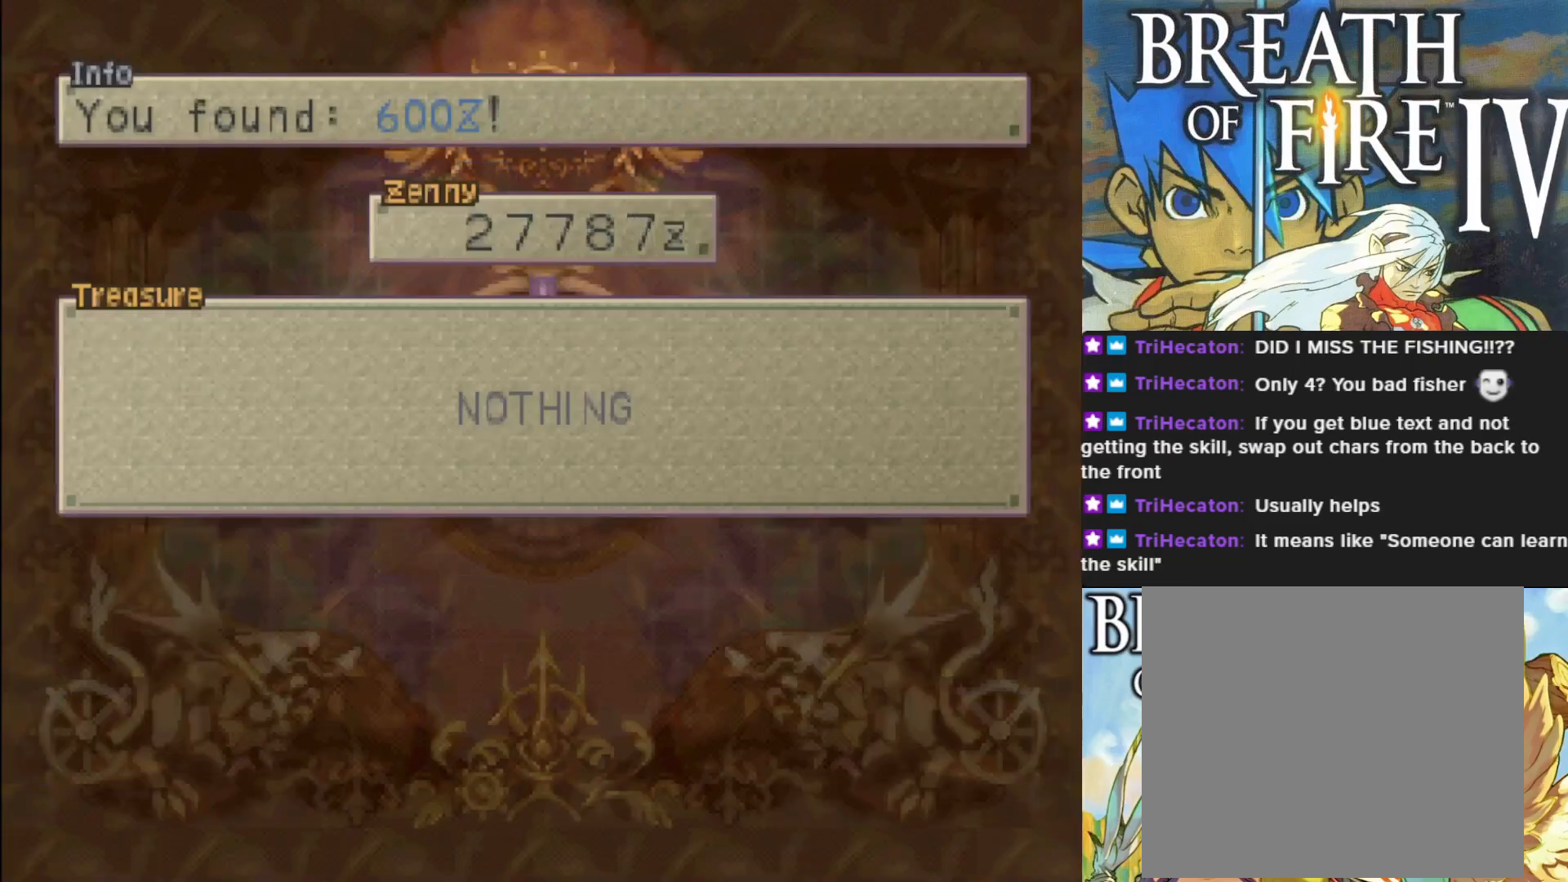
{"buttons": ["CROSS"], "left_stick": "center", "events": [[33, "SQUARE", "down"], [150, "CROSS", "up"], [150, "SQUARE", "up"], [267, "CROSS", "down"], [283, "SQUARE", "down"], [400, "SQUARE", "up"], [417, "CROSS", "up"], [500, "CROSS", "down"]]}
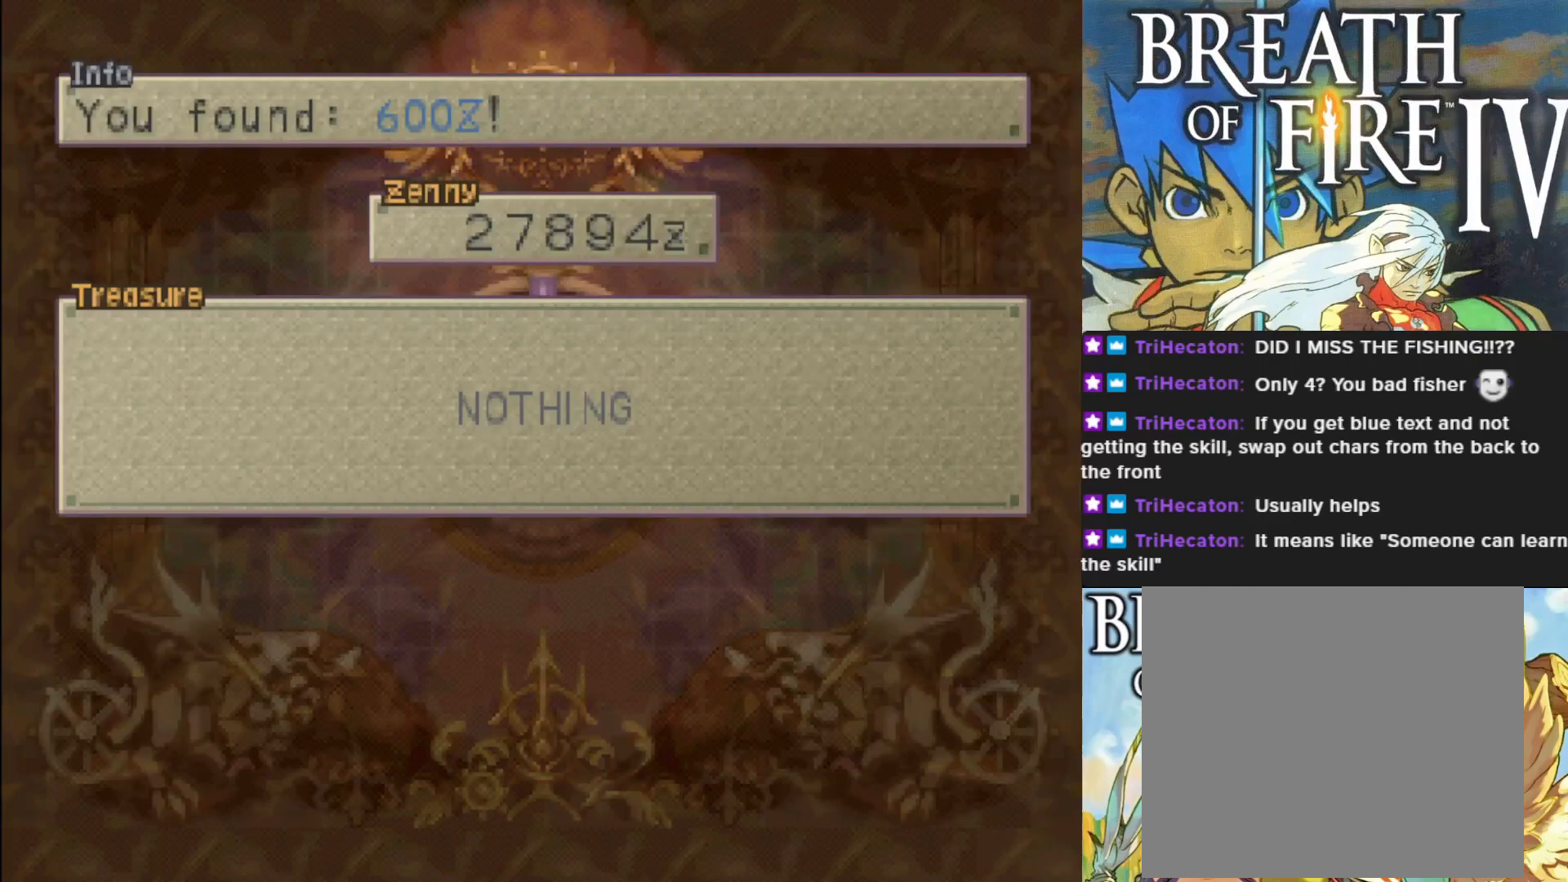
{"buttons": [], "left_stick": "center", "events": [[50, "SQUARE", "down"], [150, "SQUARE", "up"], [183, "CROSS", "up"], [267, "CROSS", "down"], [317, "SQUARE", "down"], [383, "SQUARE", "up"], [417, "CROSS", "up"]]}
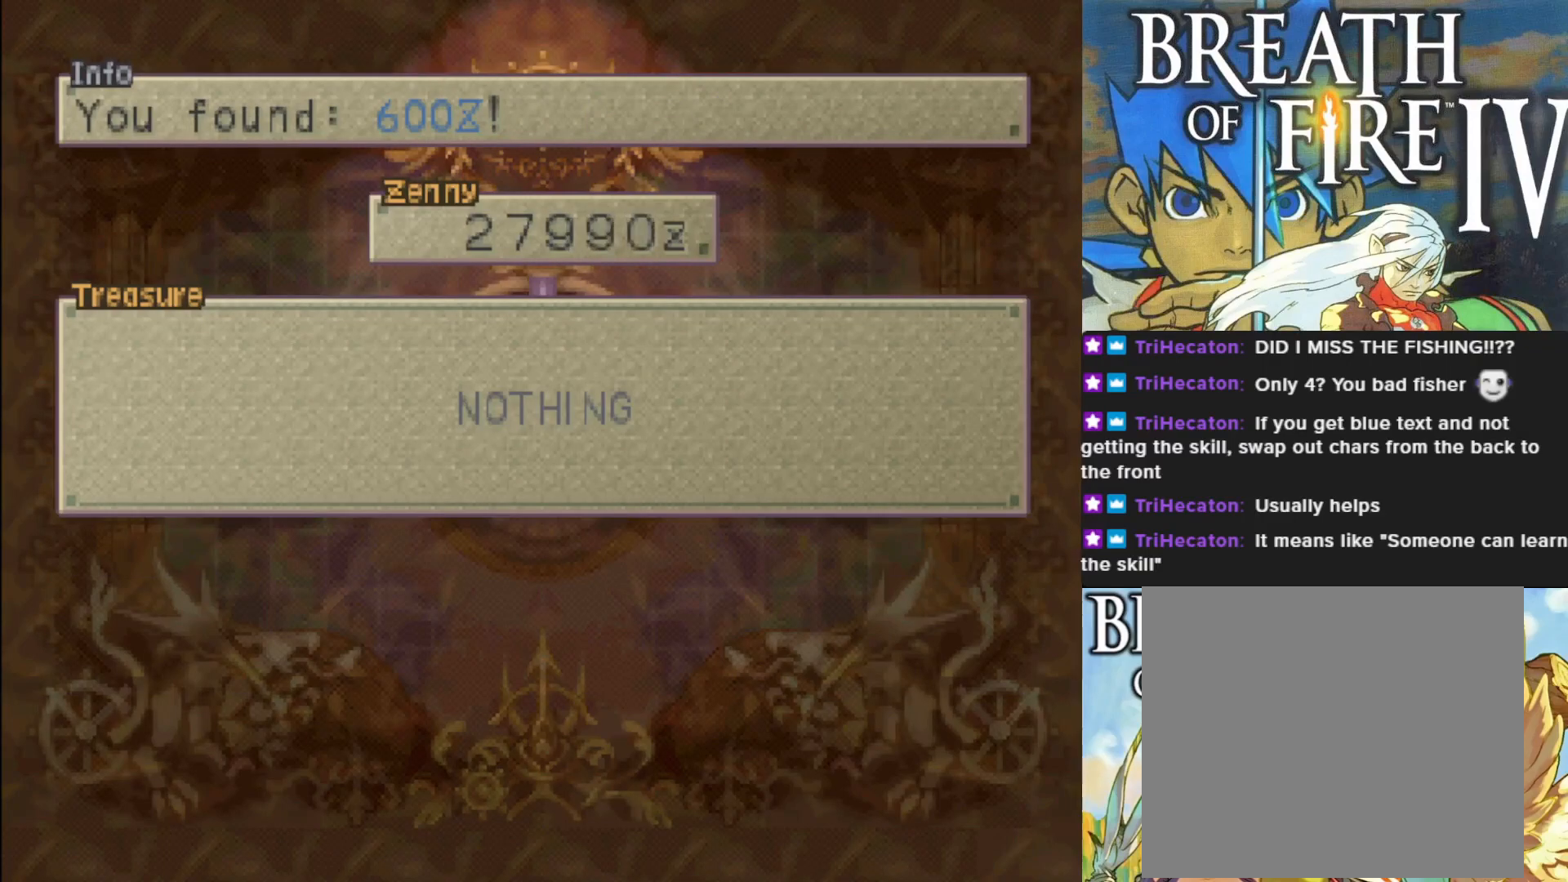
{"buttons": ["CROSS"], "left_stick": "center", "events": [[17, "CROSS", "down"], [50, "SQUARE", "down"], [167, "SQUARE", "up"], [200, "CROSS", "up"], [283, "CROSS", "down"], [317, "SQUARE", "down"], [400, "SQUARE", "up"], [433, "CROSS", "up"], [500, "CROSS", "down"]]}
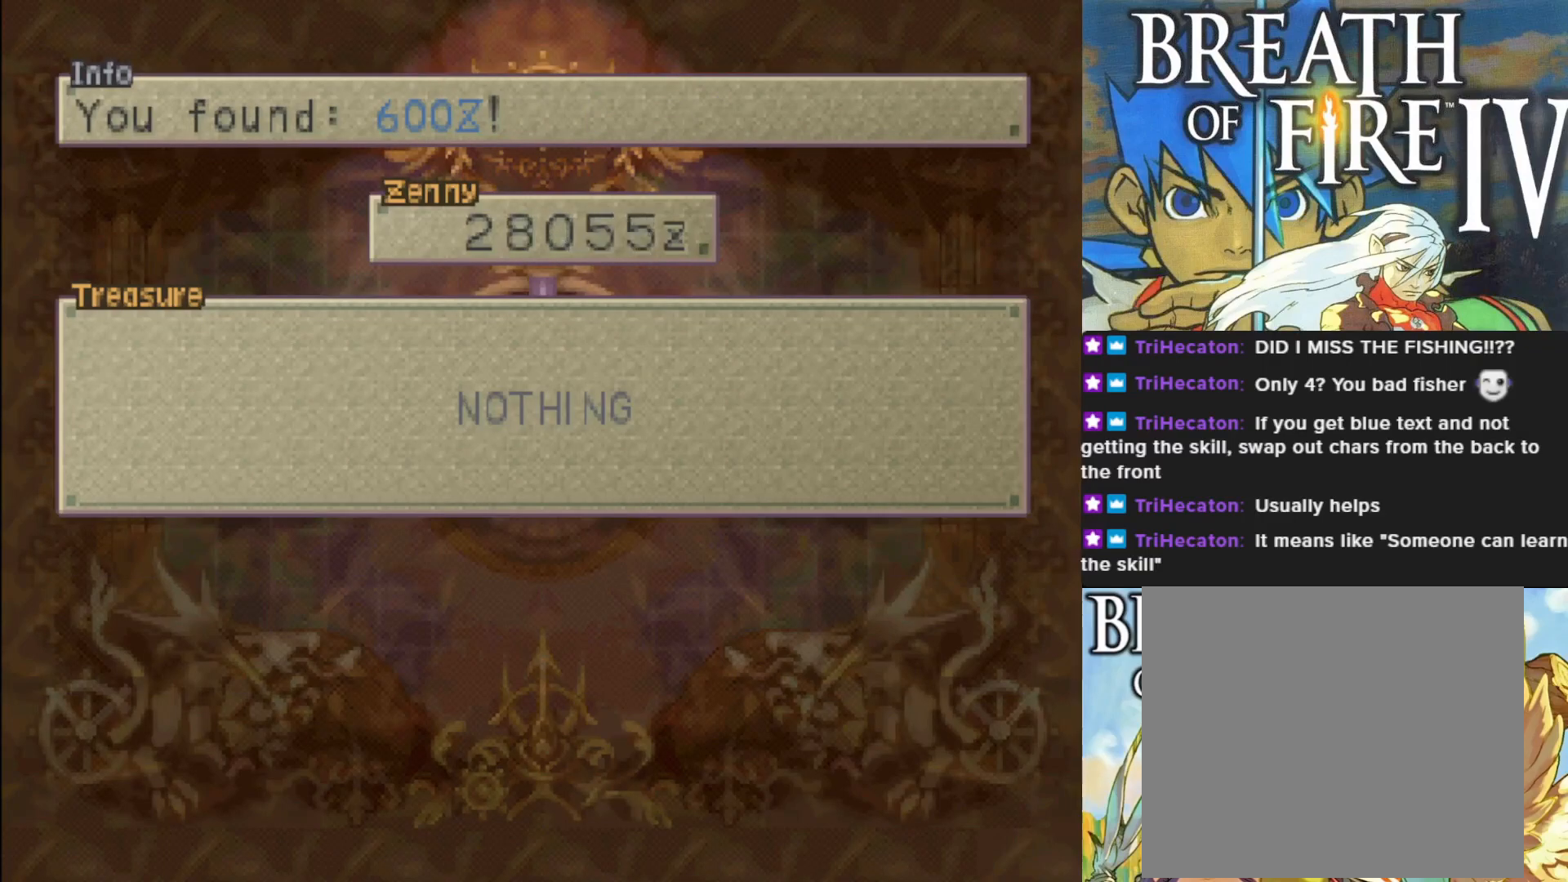
{"buttons": ["CROSS", "SQUARE"], "left_stick": "center", "events": [[33, "SQUARE", "down"], [133, "SQUARE", "up"], [150, "CROSS", "up"], [217, "CROSS", "down"], [250, "SQUARE", "down"], [333, "SQUARE", "up"], [350, "CROSS", "up"], [417, "CROSS", "down"], [467, "SQUARE", "down"]]}
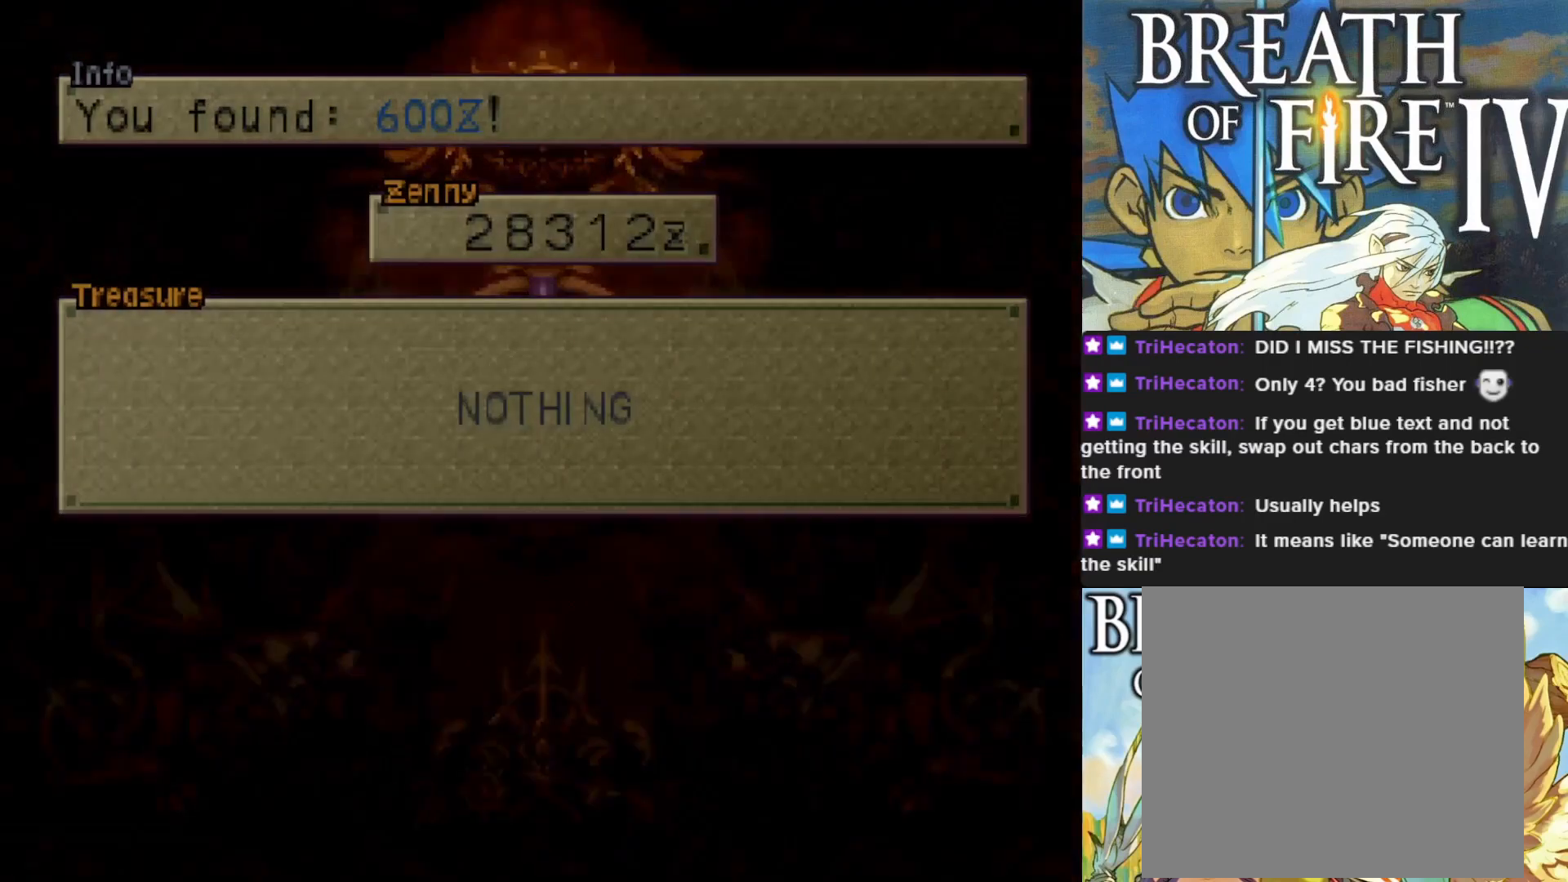
{"buttons": [], "left_stick": "center", "events": [[50, "CROSS", "up"], [50, "SQUARE", "up"], [117, "CROSS", "down"], [150, "SQUARE", "down"], [250, "SQUARE", "up"], [267, "CROSS", "up"]]}
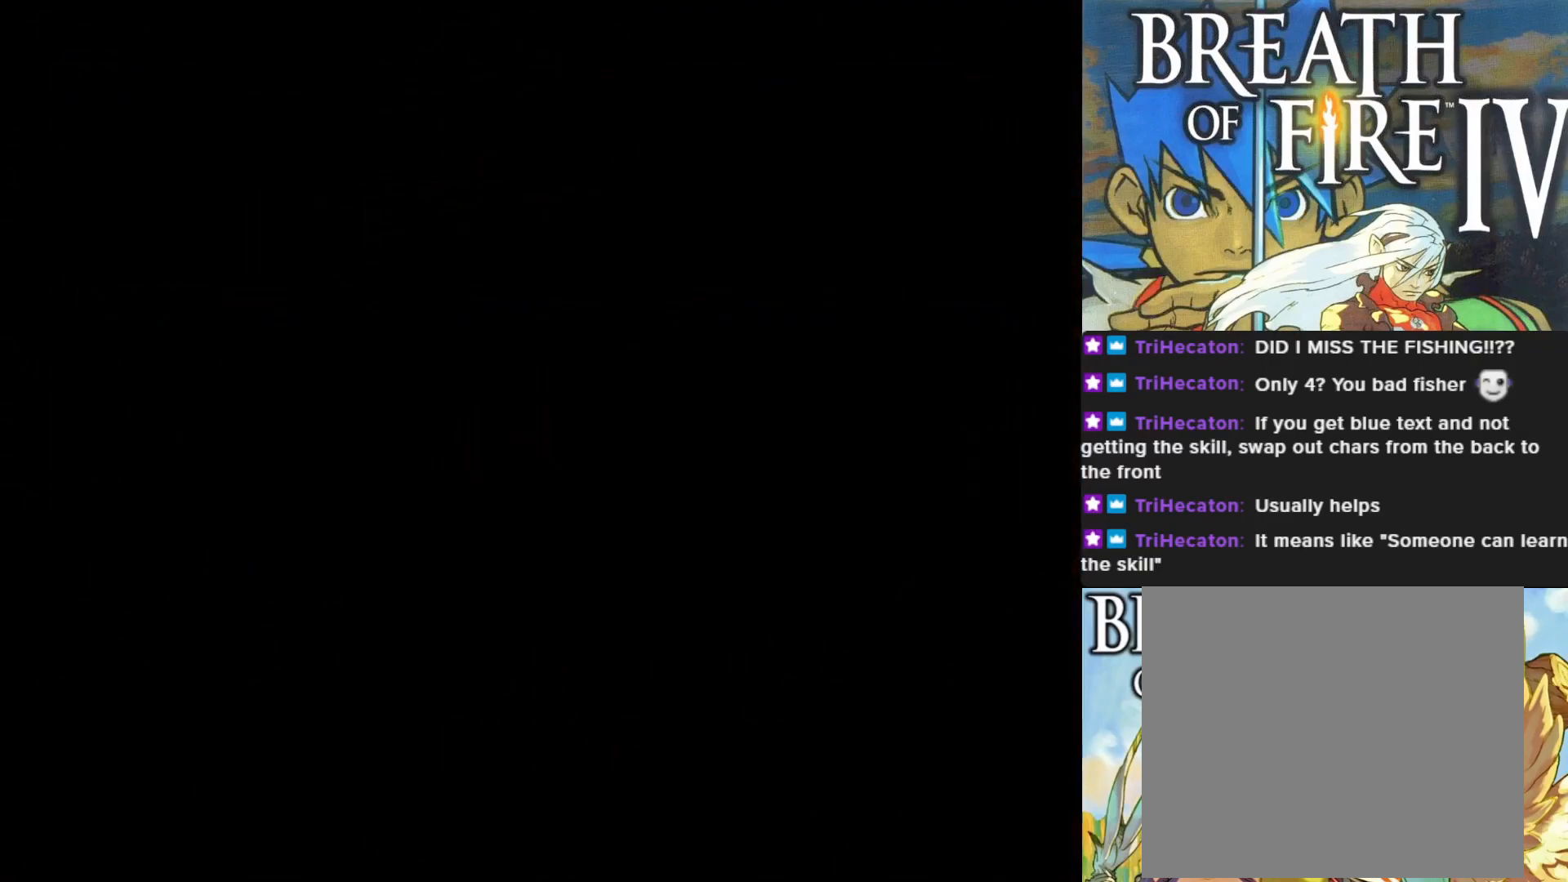
{"buttons": [], "left_stick": "center", "events": []}
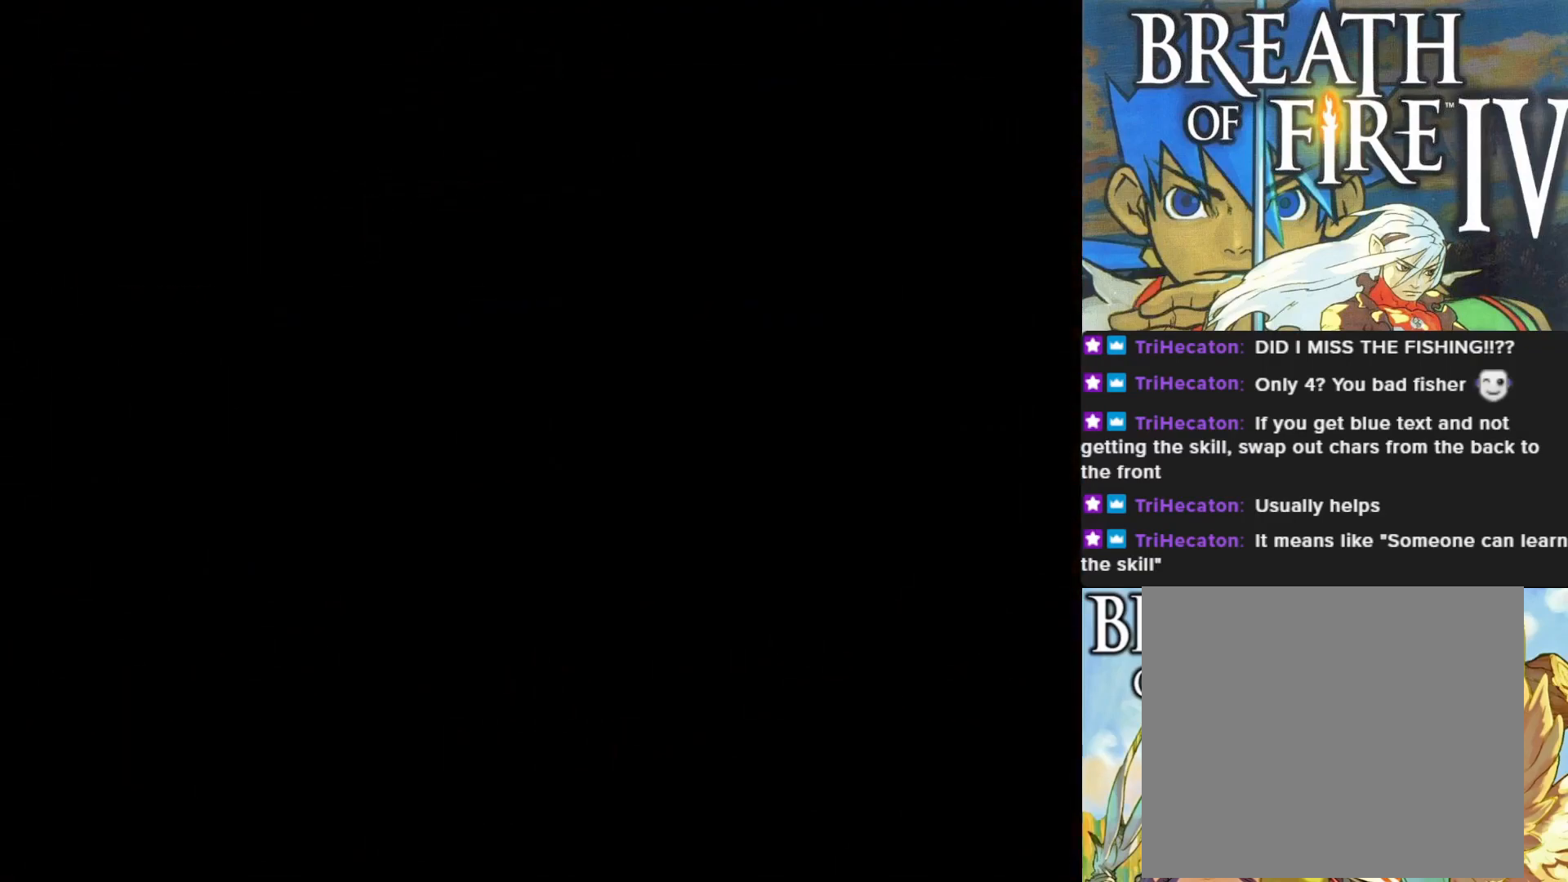
{"buttons": [], "left_stick": "center", "events": []}
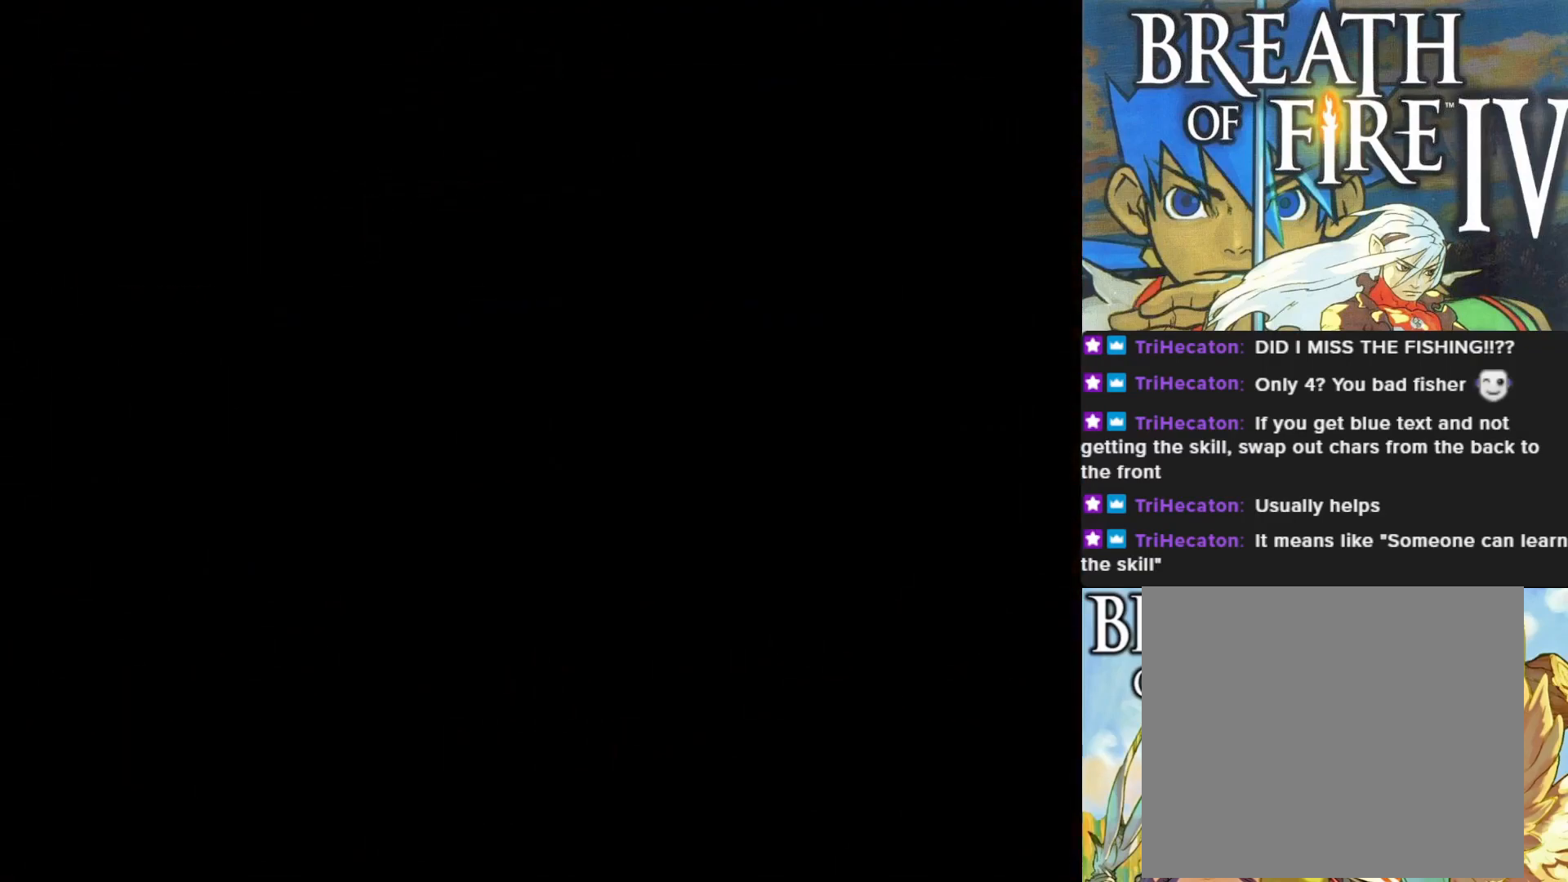
{"buttons": [], "left_stick": "center", "events": []}
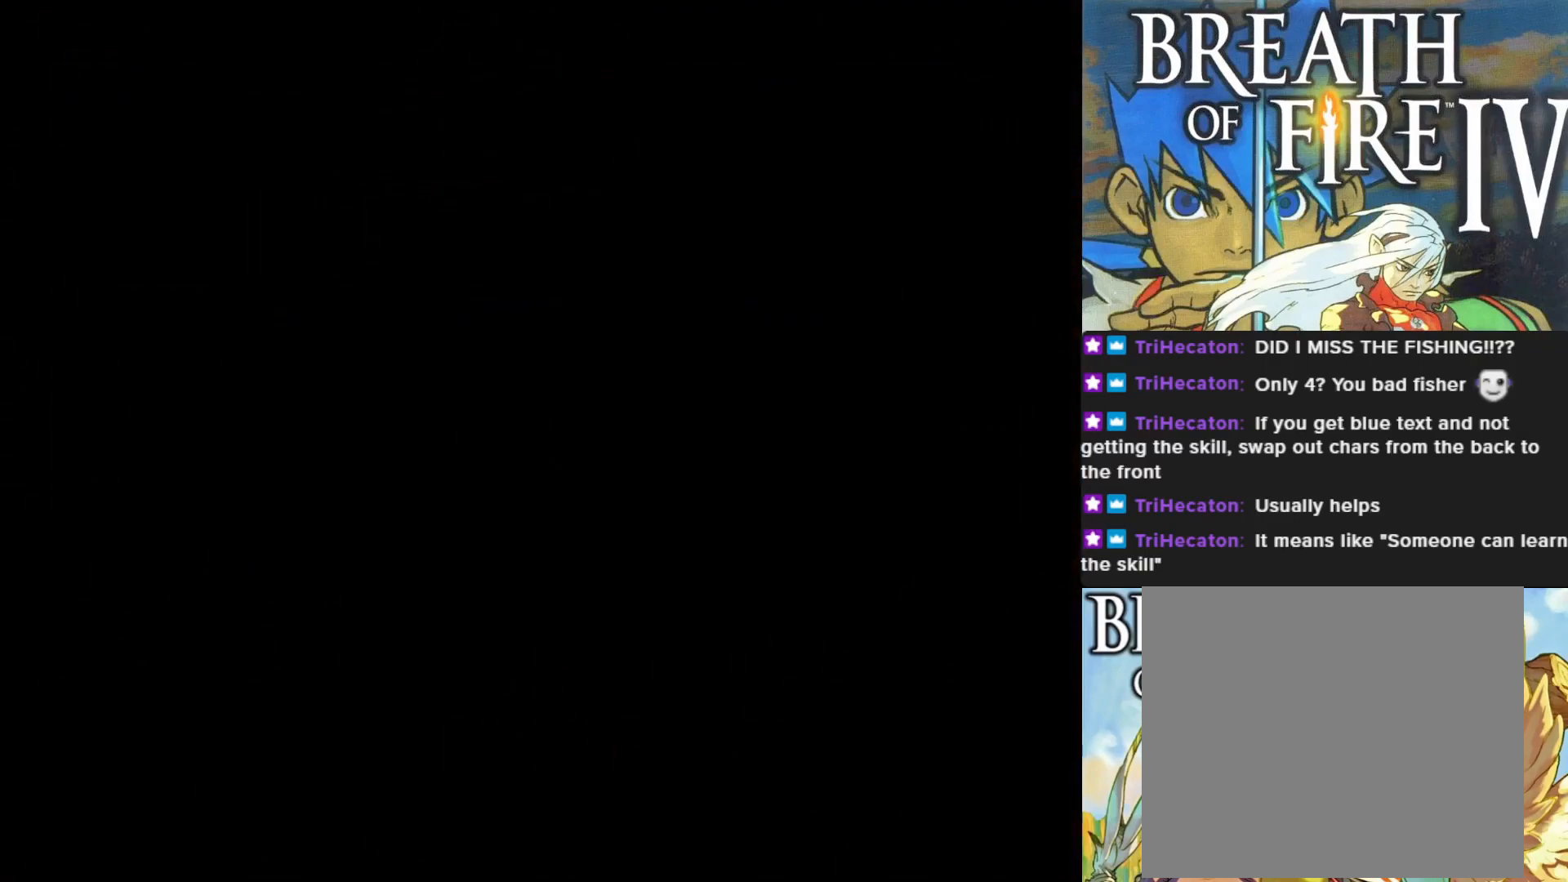
{"buttons": [], "left_stick": "center", "events": []}
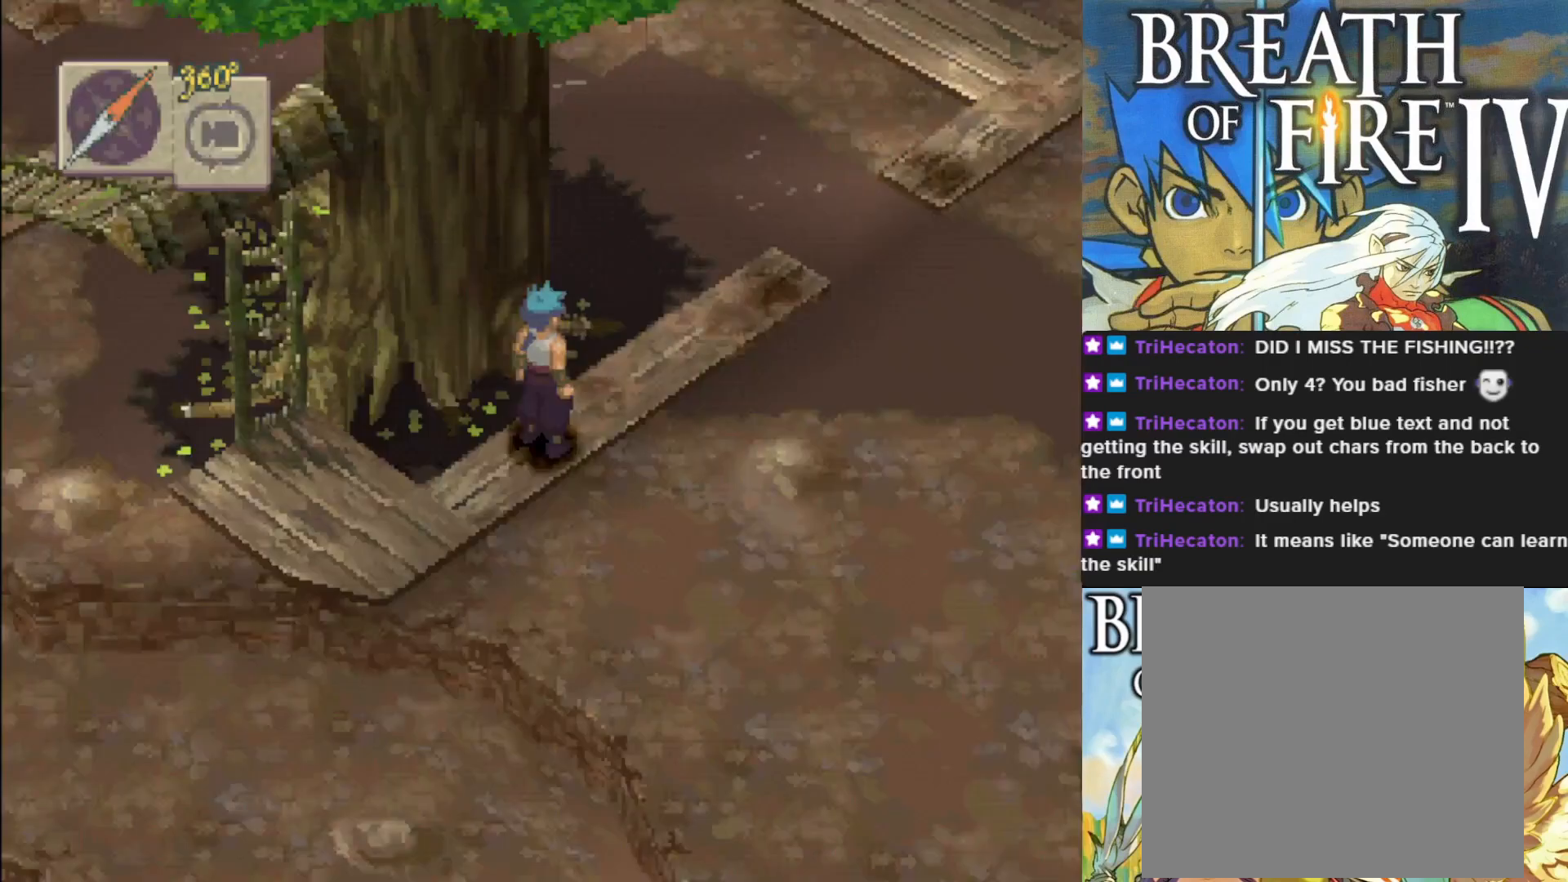
{"buttons": [], "left_stick": "center", "events": [[300, "TRIANGLE", "down"], [333, "TRIANGLE", "up"]]}
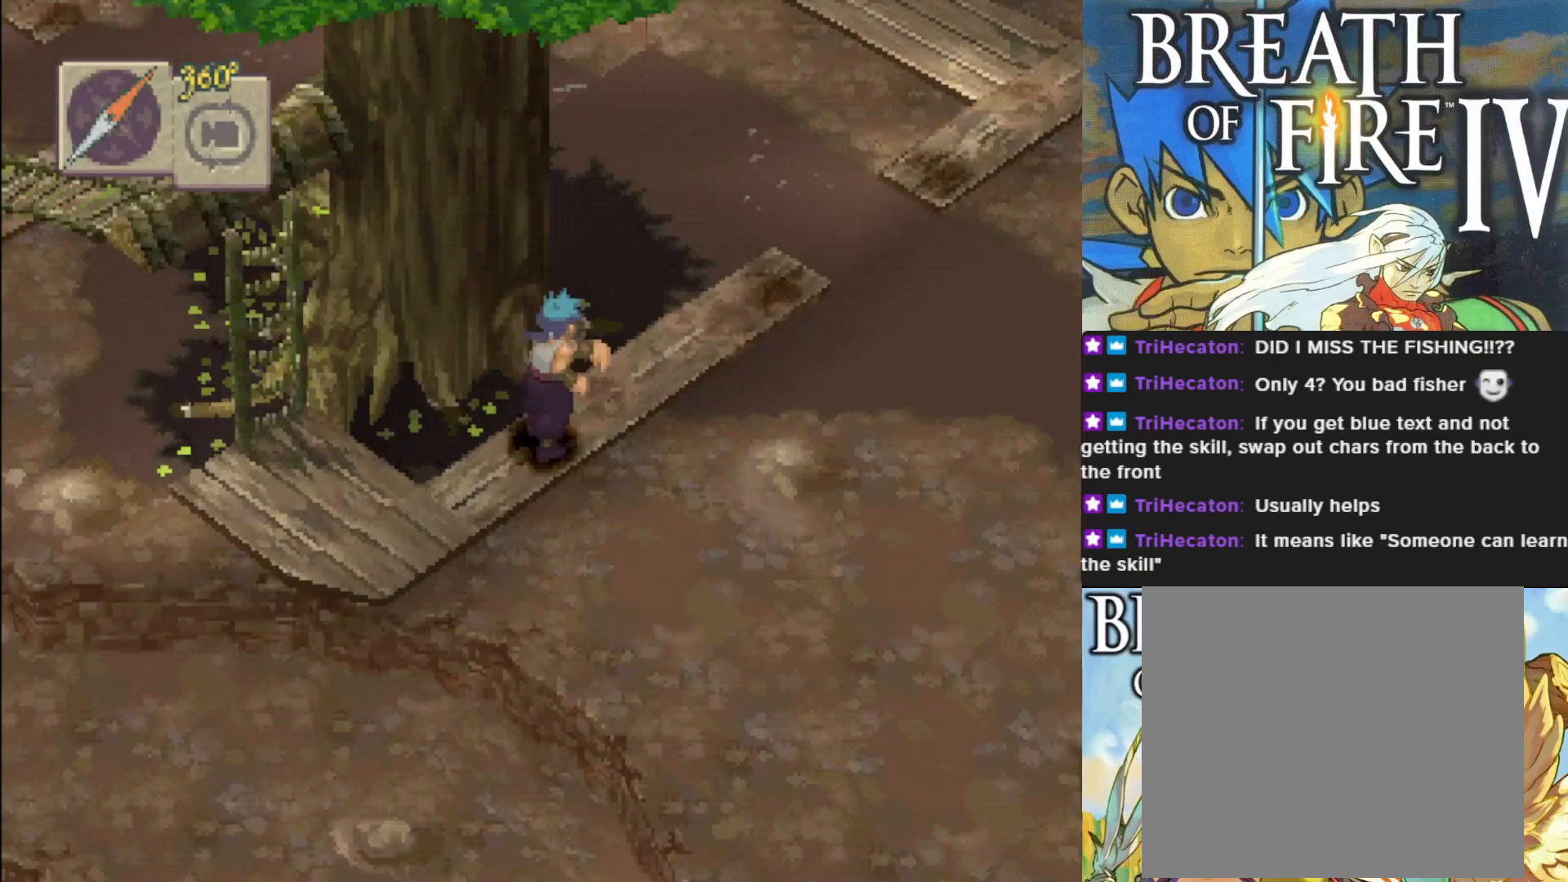
{"buttons": ["SQUARE"], "left_stick": "center", "events": [[500, "SQUARE", "down"]]}
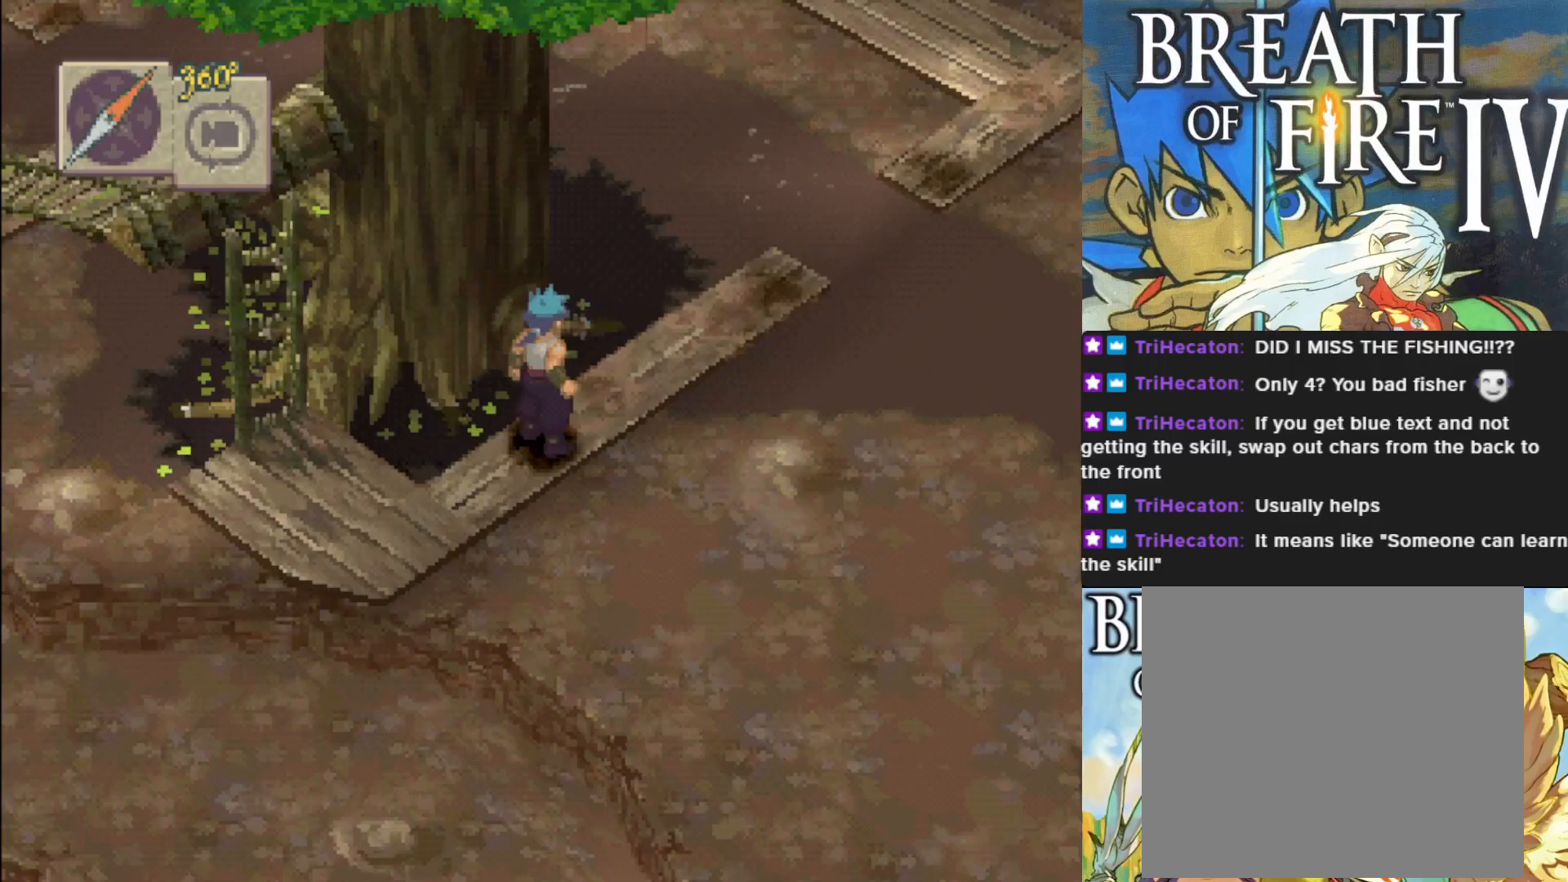
{"buttons": [], "left_stick": "center", "events": [[117, "SQUARE", "up"]]}
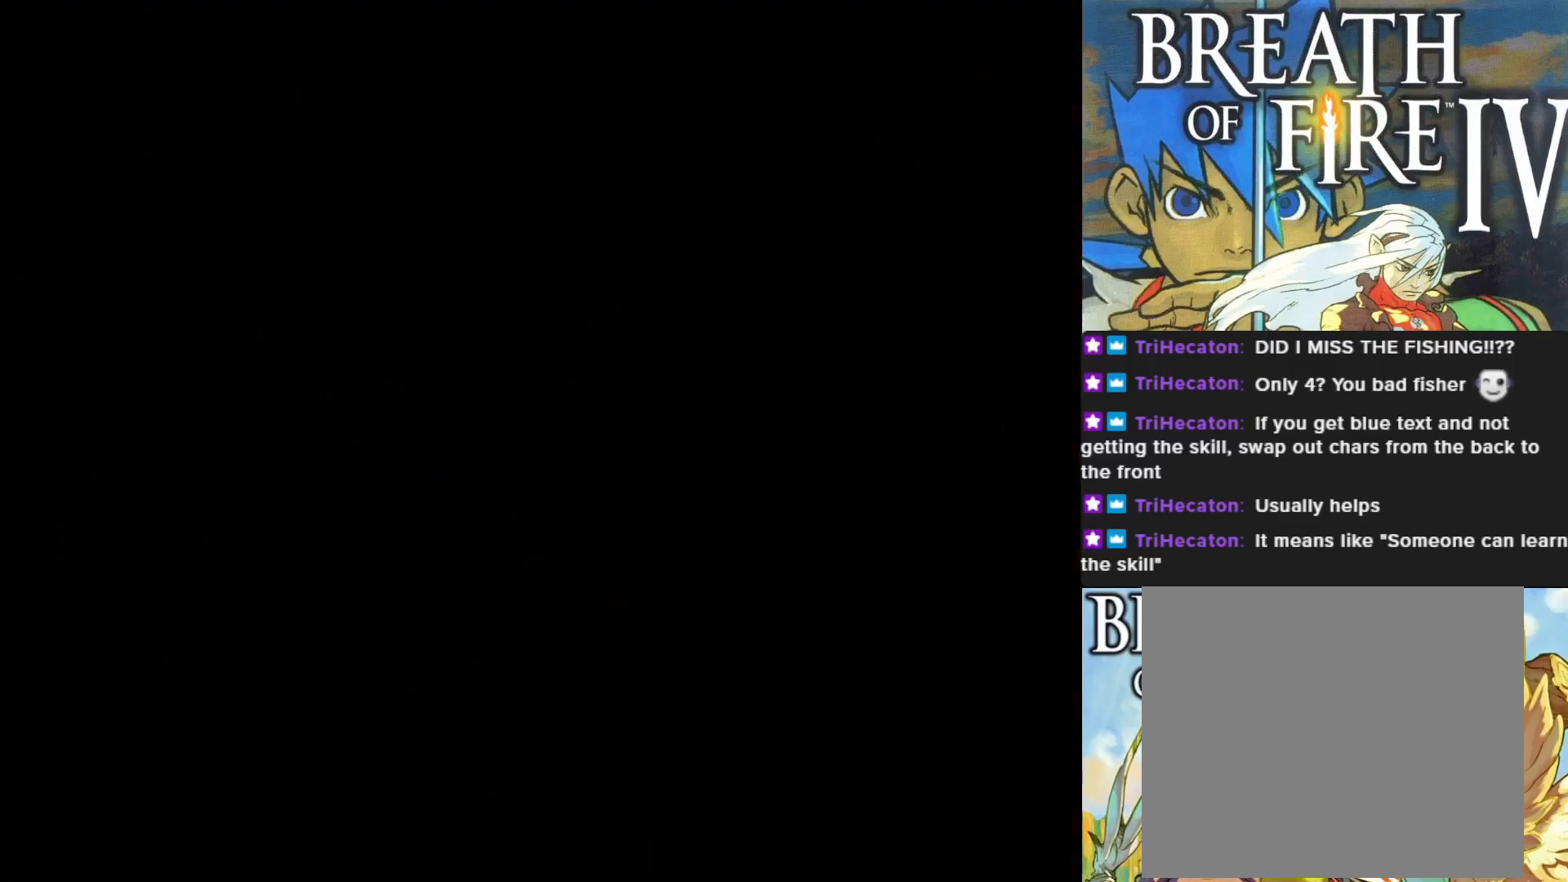
{"buttons": [], "left_stick": "center", "events": []}
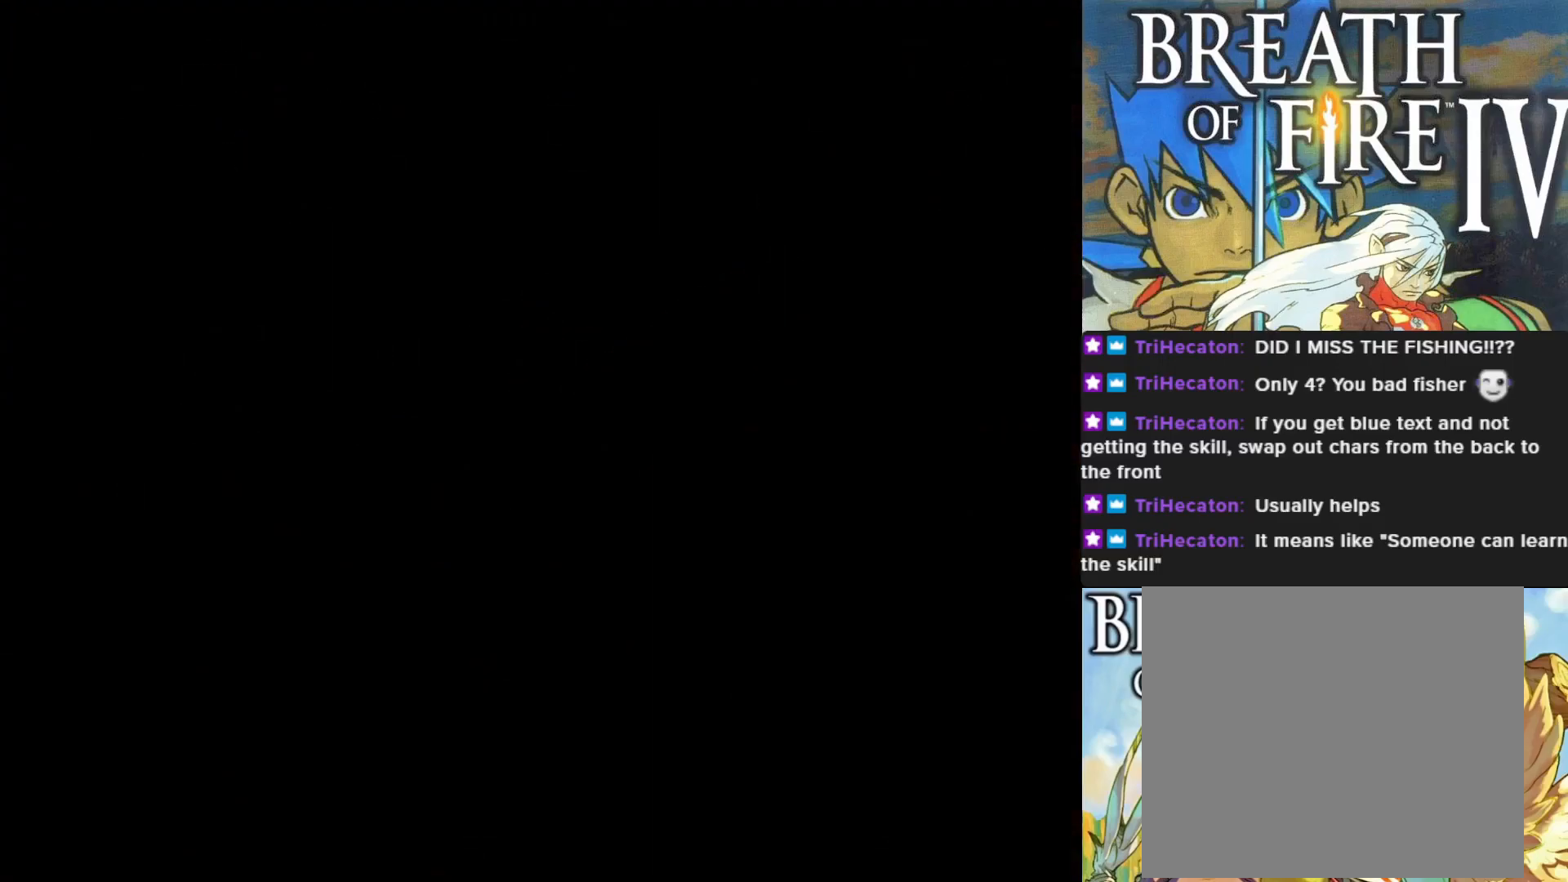
{"buttons": [], "left_stick": "center", "events": []}
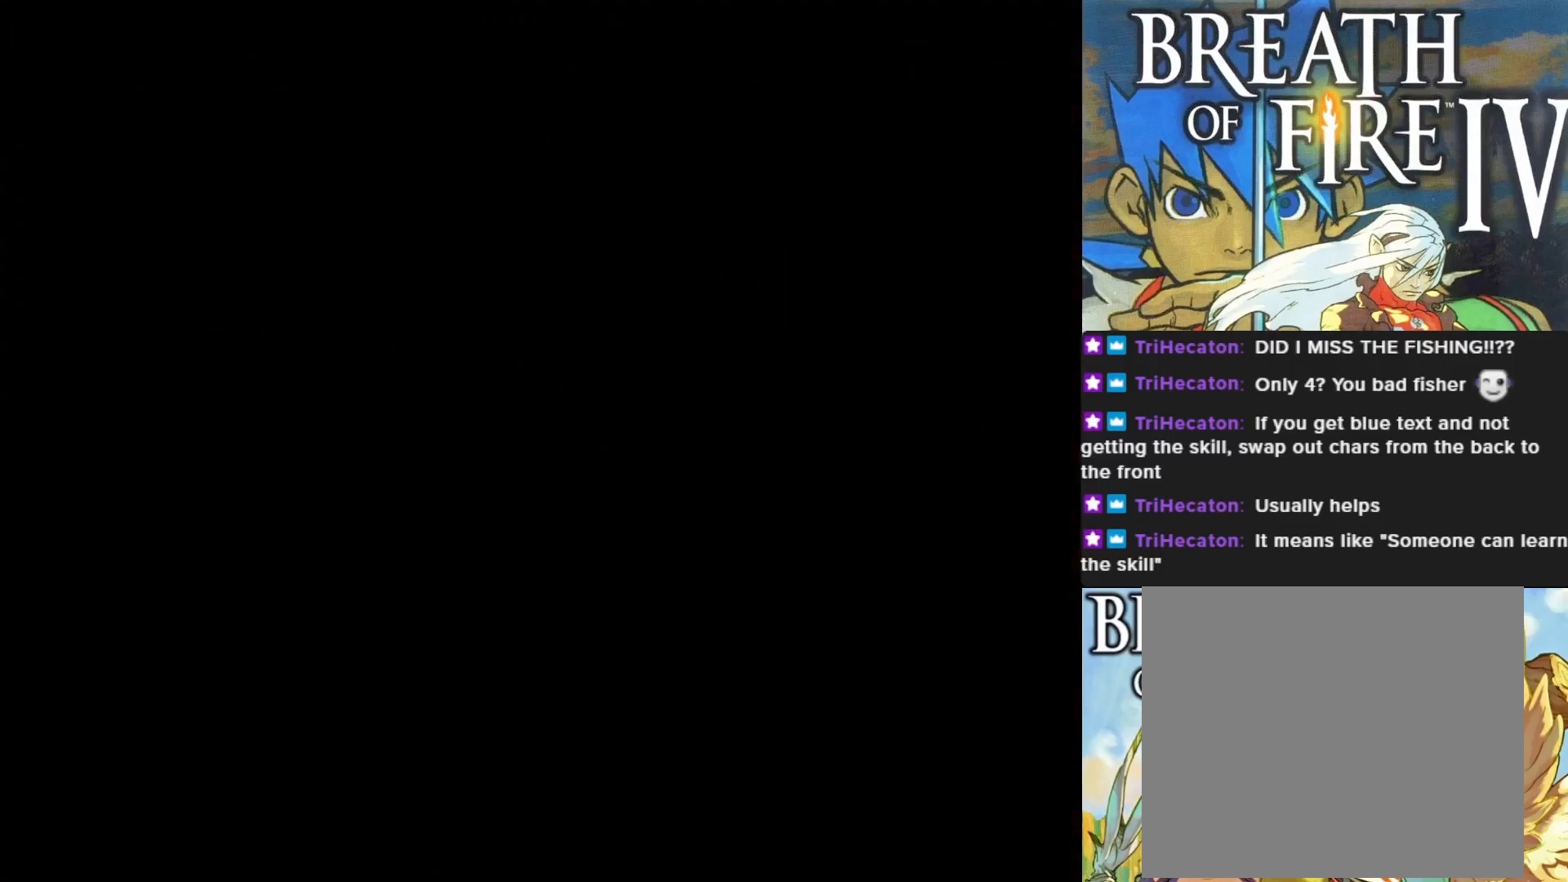
{"buttons": [], "left_stick": "center", "events": []}
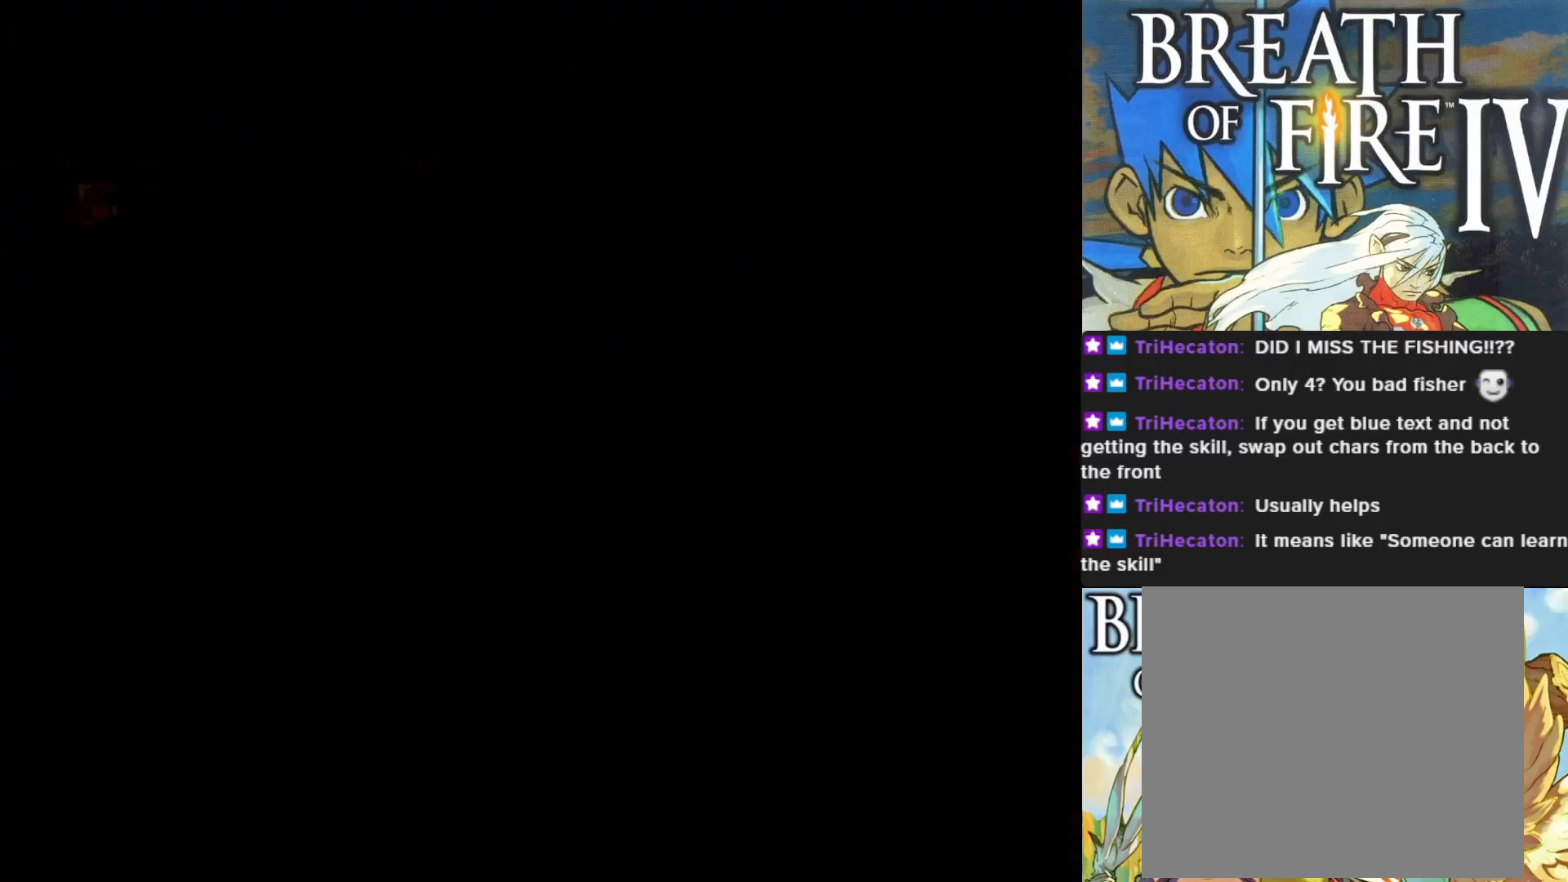
{"buttons": ["DPAD_DOWN"], "left_stick": "center", "events": [[433, "DPAD_DOWN", "down"]]}
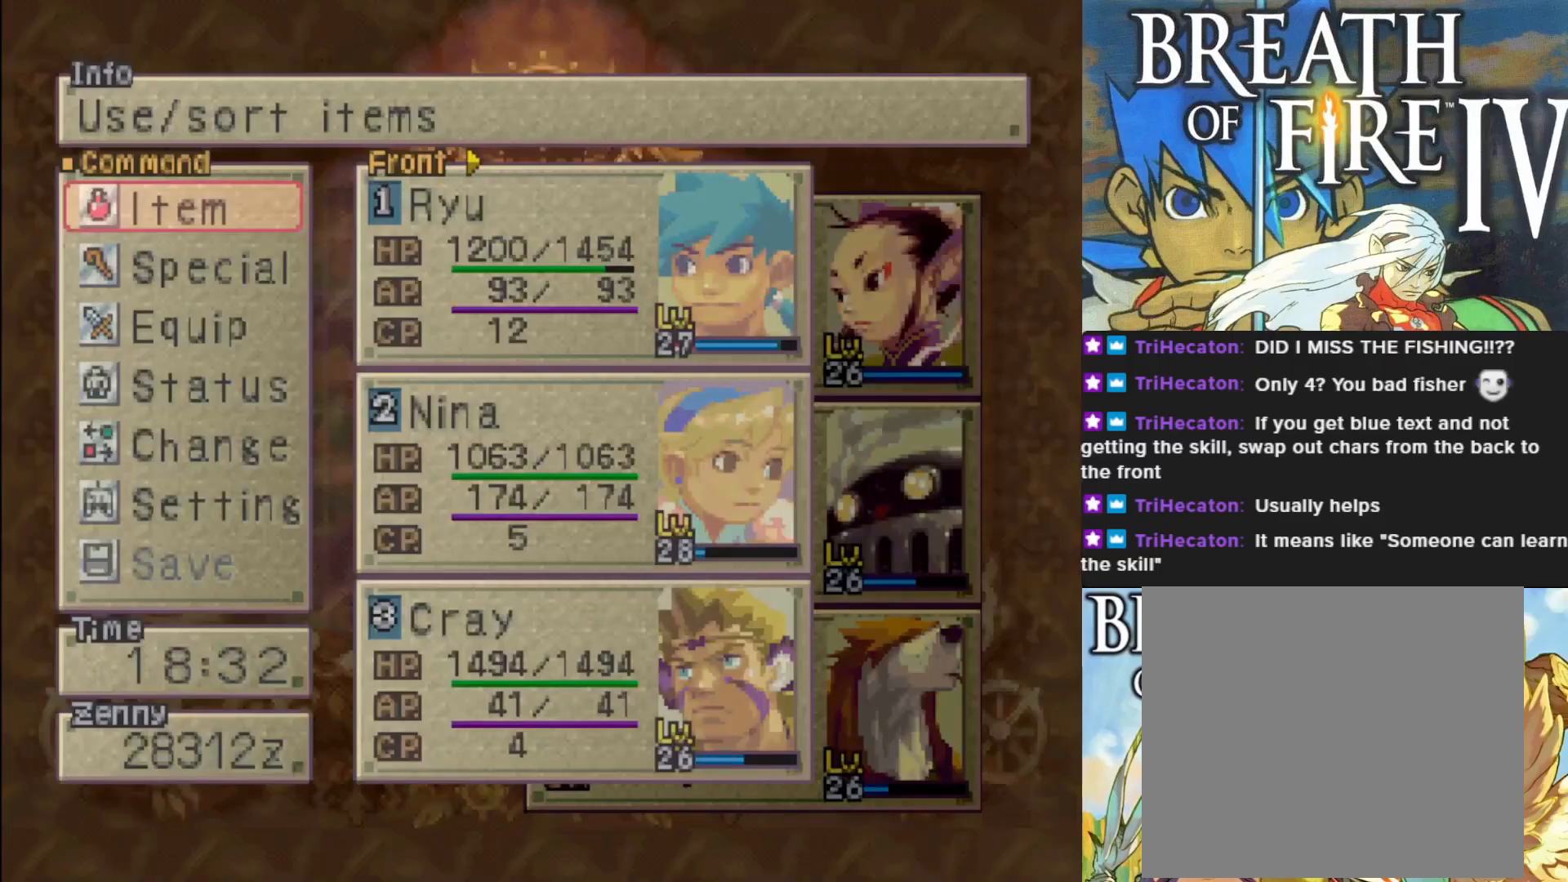
{"buttons": [], "left_stick": "center", "events": [[33, "DPAD_DOWN", "up"], [117, "DPAD_DOWN", "down"], [217, "DPAD_DOWN", "up"]]}
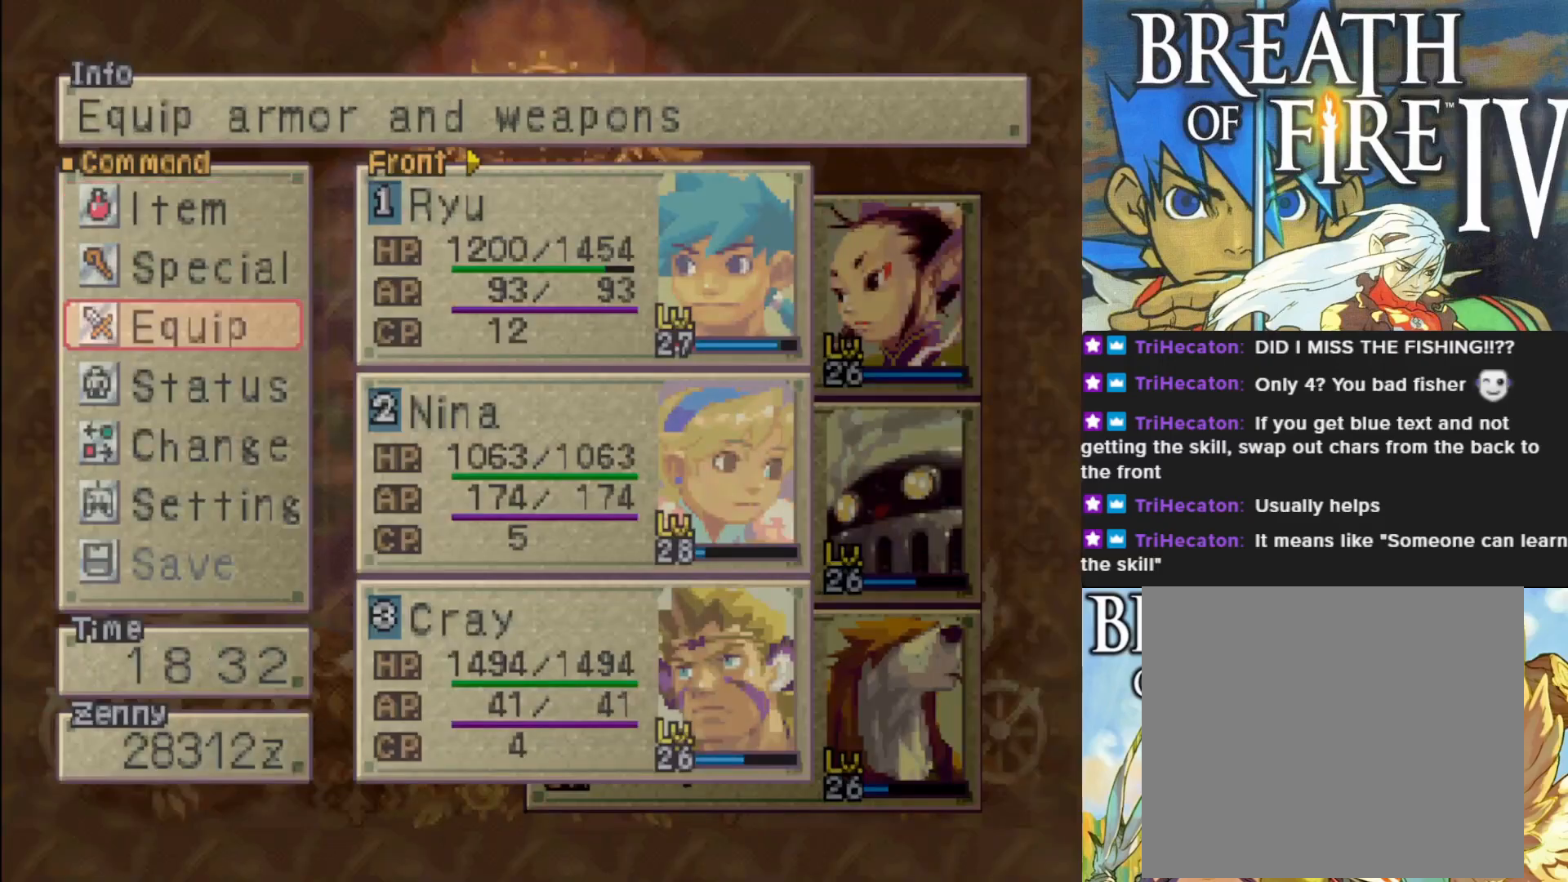
{"buttons": [], "left_stick": "center", "events": [[67, "CROSS", "down"], [200, "CROSS", "up"]]}
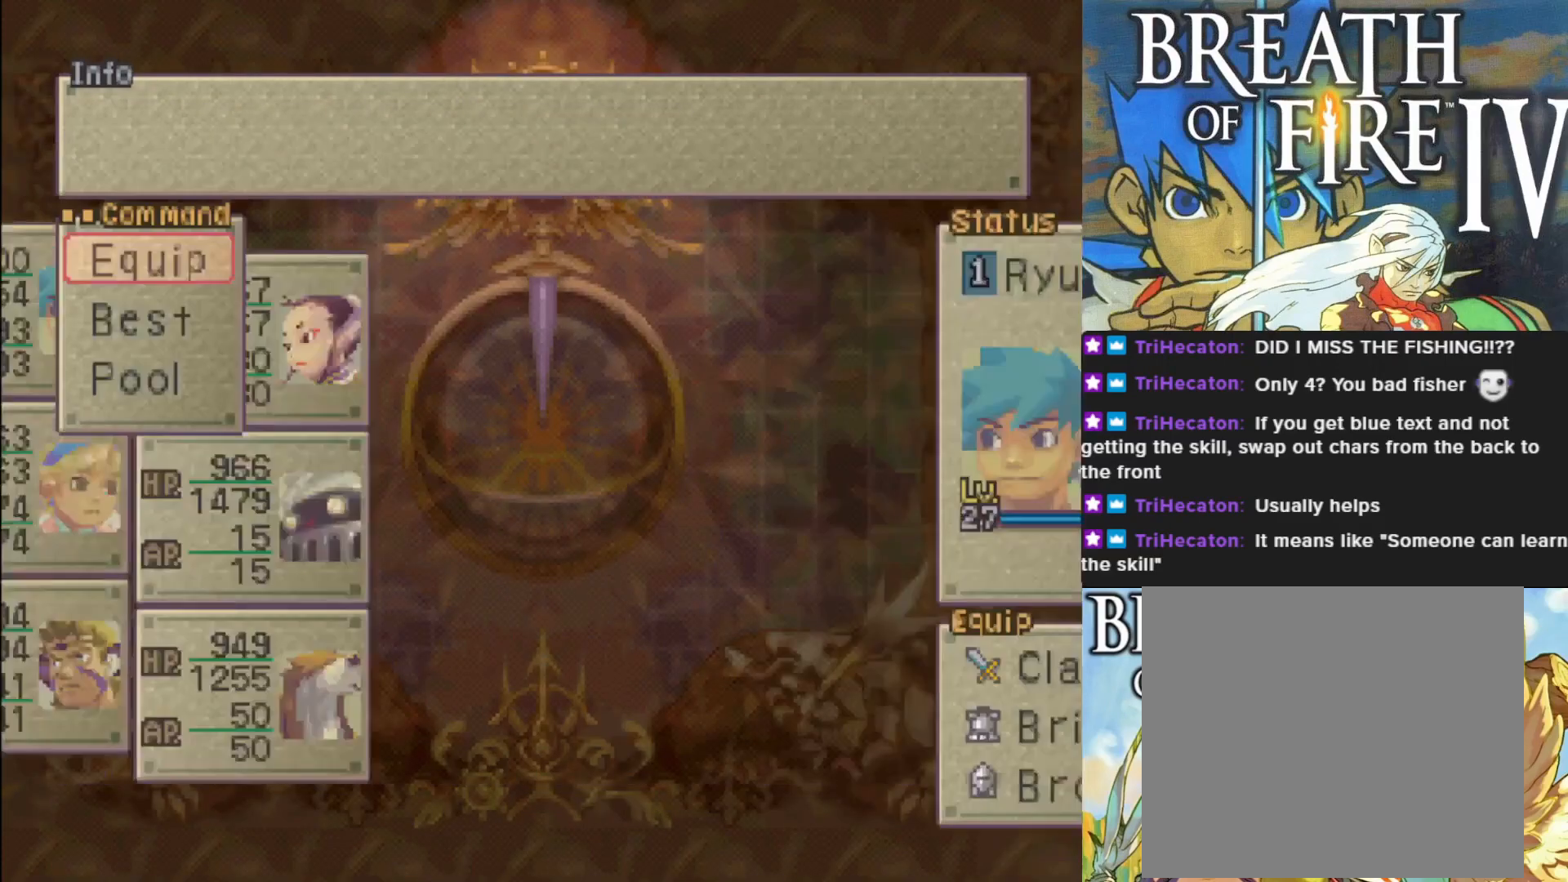
{"buttons": [], "left_stick": "center", "events": []}